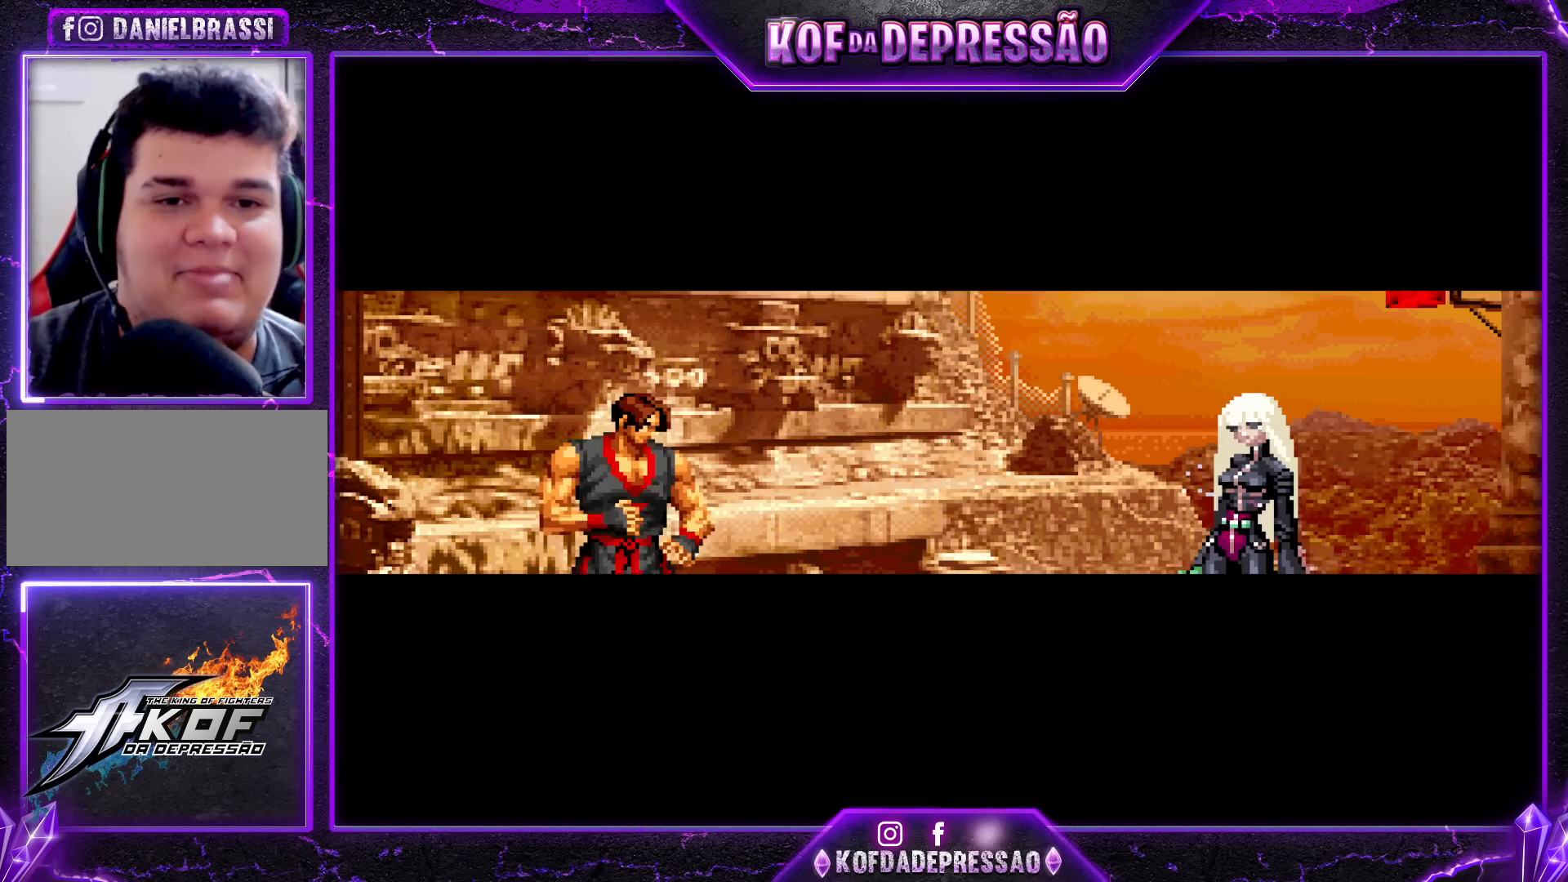
Gameplay with a controller (arcade stick); each line is a JSON object with the inputs held at the frame after it. "events" lists button and stick changes between this image and that frame as [ms after this image, input, new state], when the widget could be followed in between. Not read: L3 R3.
{"buttons": [], "left_stick": "center", "events": [[50, "CROSS", "up"], [100, "SQUARE", "up"], [150, "CROSS", "down"], [150, "SQUARE", "down"], [233, "CROSS", "up"], [233, "SQUARE", "up"], [383, "CROSS", "down"], [383, "SQUARE", "down"], [433, "CROSS", "up"], [450, "SQUARE", "up"]]}
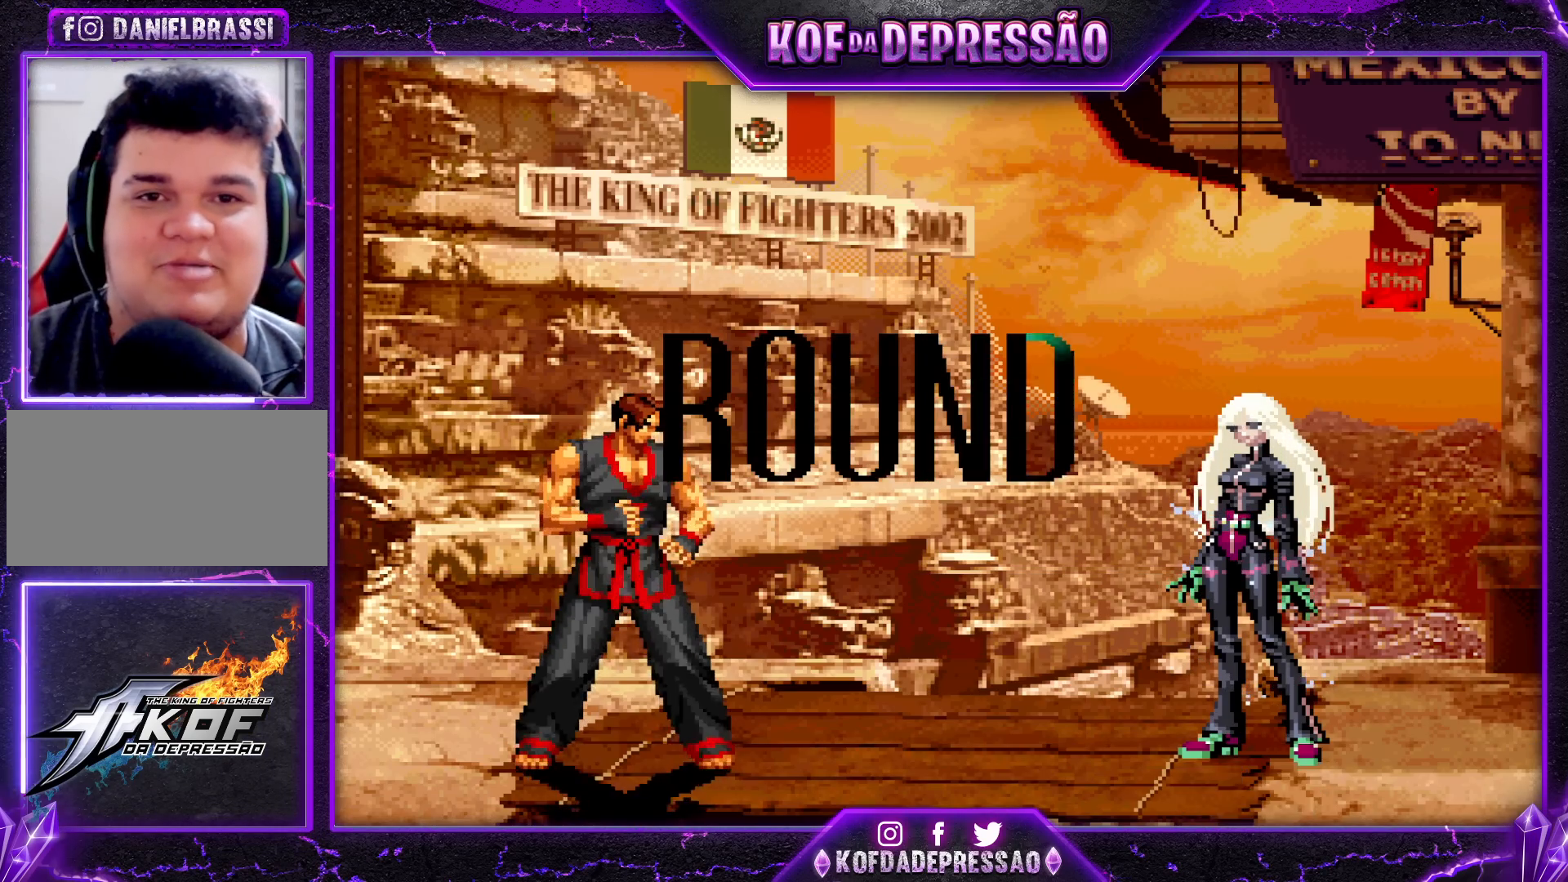
{"buttons": [], "left_stick": "left", "events": [[450, "left_stick", "left"]]}
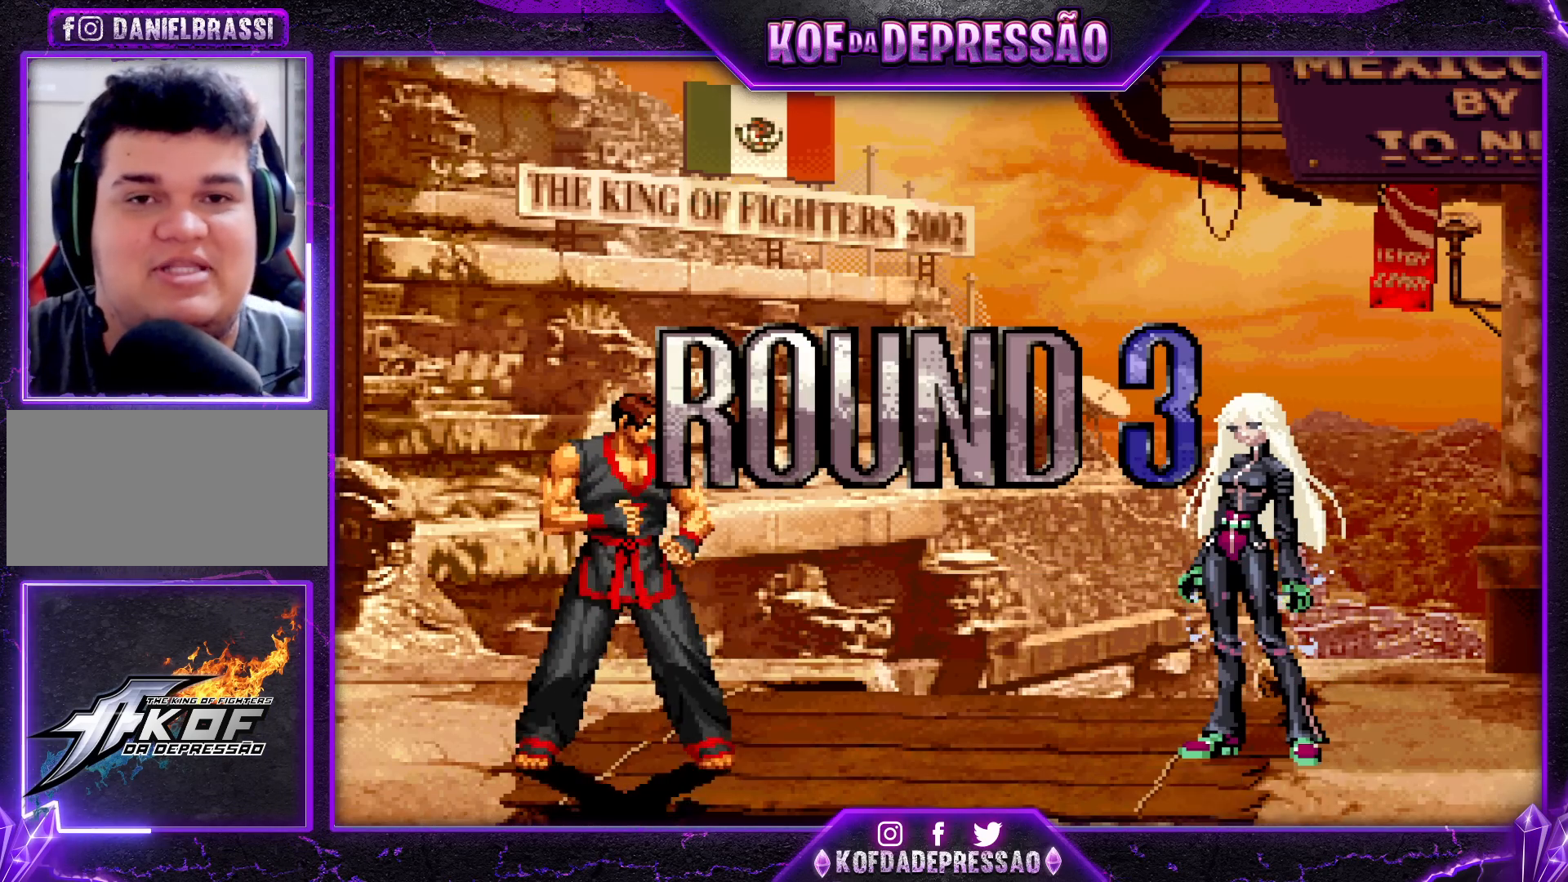
{"buttons": ["CROSS", "SQUARE", "TRIANGLE", "R1"], "left_stick": "center", "events": [[50, "left_stick", "down-right"], [133, "left_stick", "up-left"], [200, "left_stick", "center"], [250, "left_stick", "right"], [300, "left_stick", "center"], [350, "R1", "down"], [367, "TRIANGLE", "down"], [383, "SQUARE", "down"], [417, "SQUARE", "up"], [433, "TRIANGLE", "up"], [467, "R1", "up"], [483, "R1", "down"], [500, "CROSS", "down"], [500, "SQUARE", "down"], [500, "TRIANGLE", "down"]]}
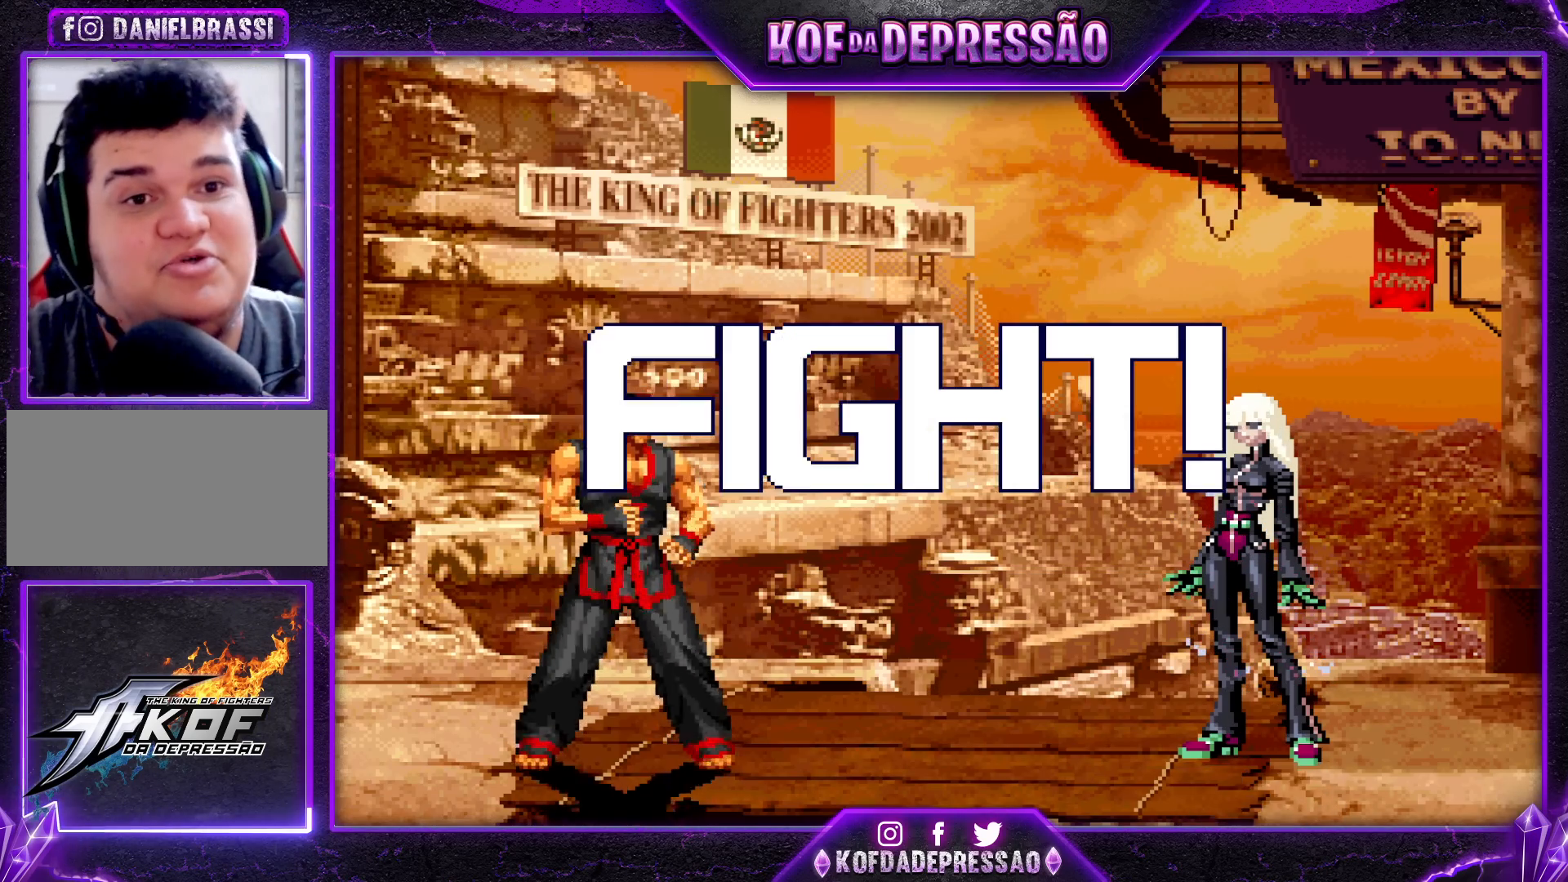
{"buttons": ["CROSS"], "left_stick": "right", "events": [[117, "CROSS", "up"], [217, "R1", "up"], [217, "left_stick", "left"], [233, "TRIANGLE", "up"], [250, "SQUARE", "up"], [333, "left_stick", "down"], [400, "left_stick", "right"], [467, "CROSS", "down"]]}
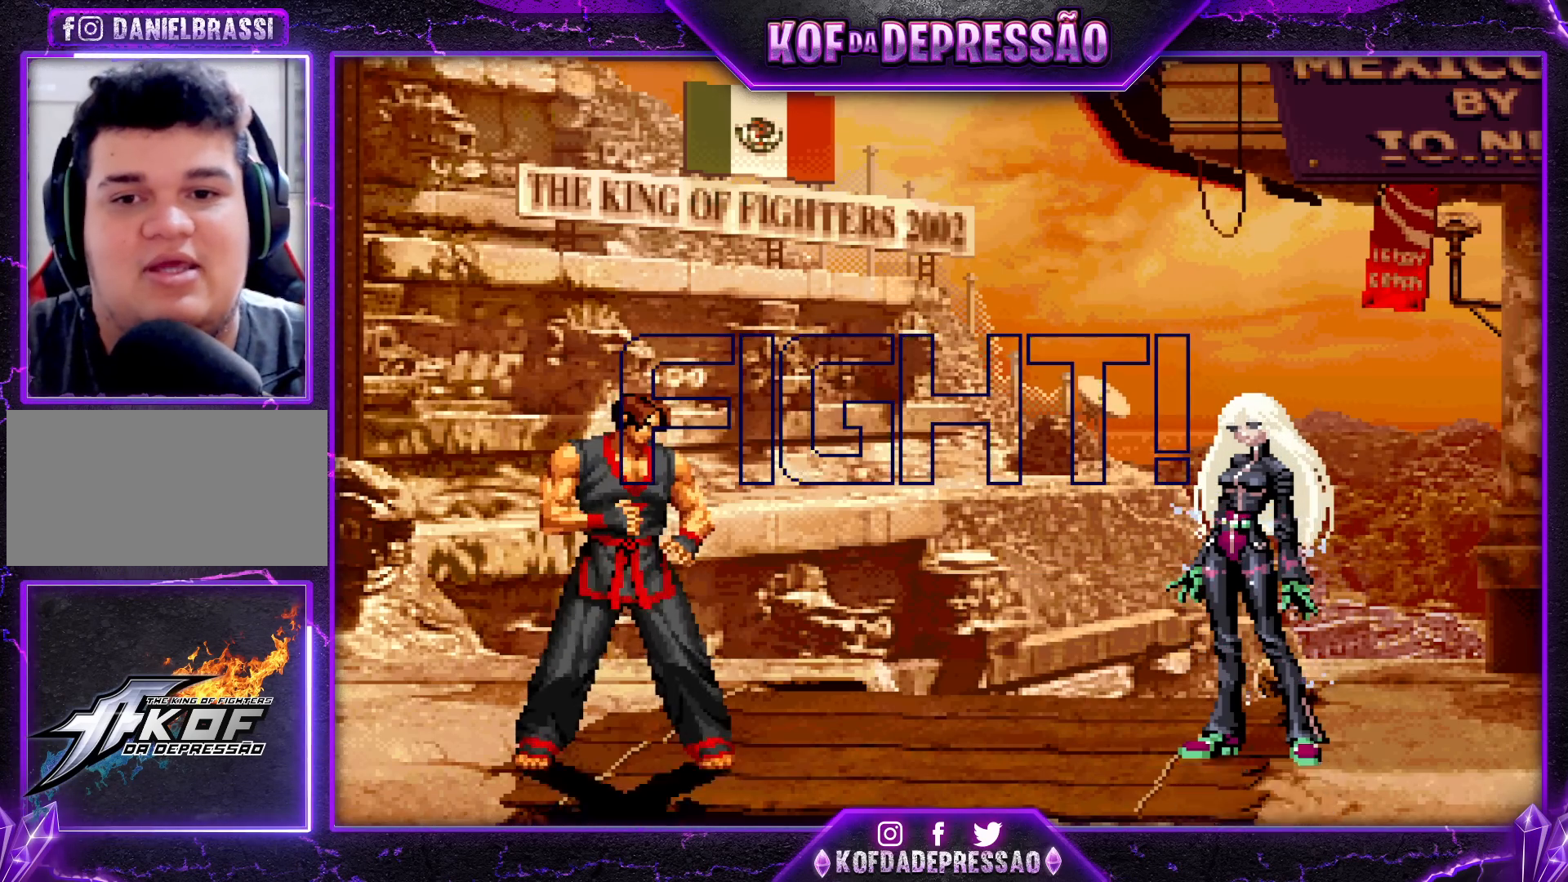
{"buttons": [], "left_stick": "left", "events": [[17, "left_stick", "center"], [117, "CROSS", "up"], [183, "left_stick", "left"], [233, "TRIANGLE", "down"], [283, "TRIANGLE", "up"], [383, "TRIANGLE", "down"], [433, "TRIANGLE", "up"]]}
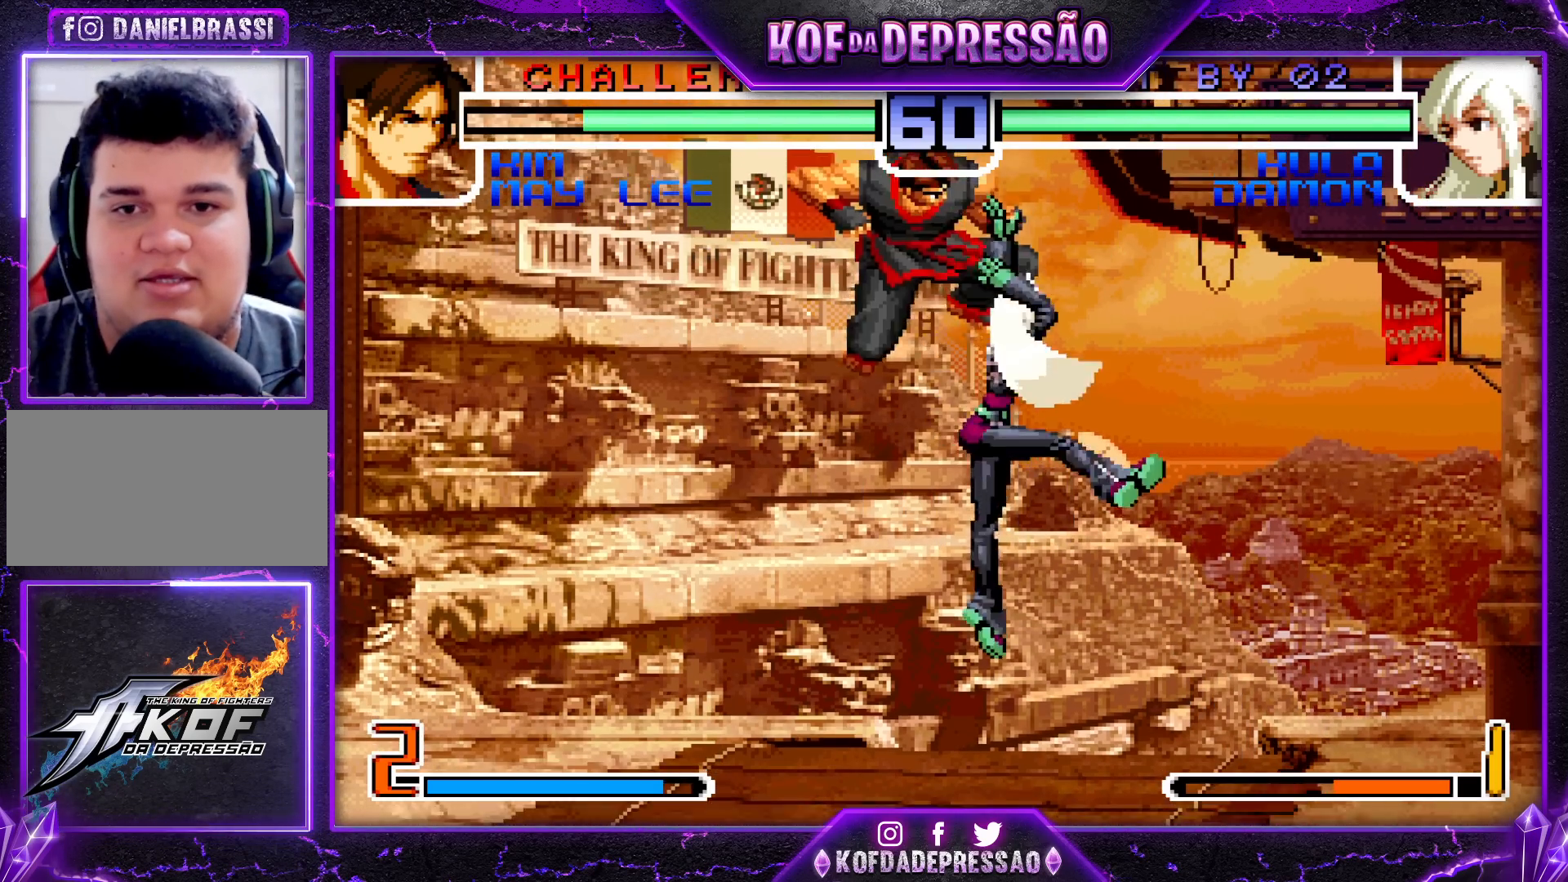
{"buttons": [], "left_stick": "center", "events": [[17, "TRIANGLE", "down"], [83, "TRIANGLE", "up"], [167, "TRIANGLE", "down"], [217, "TRIANGLE", "up"], [383, "left_stick", "center"]]}
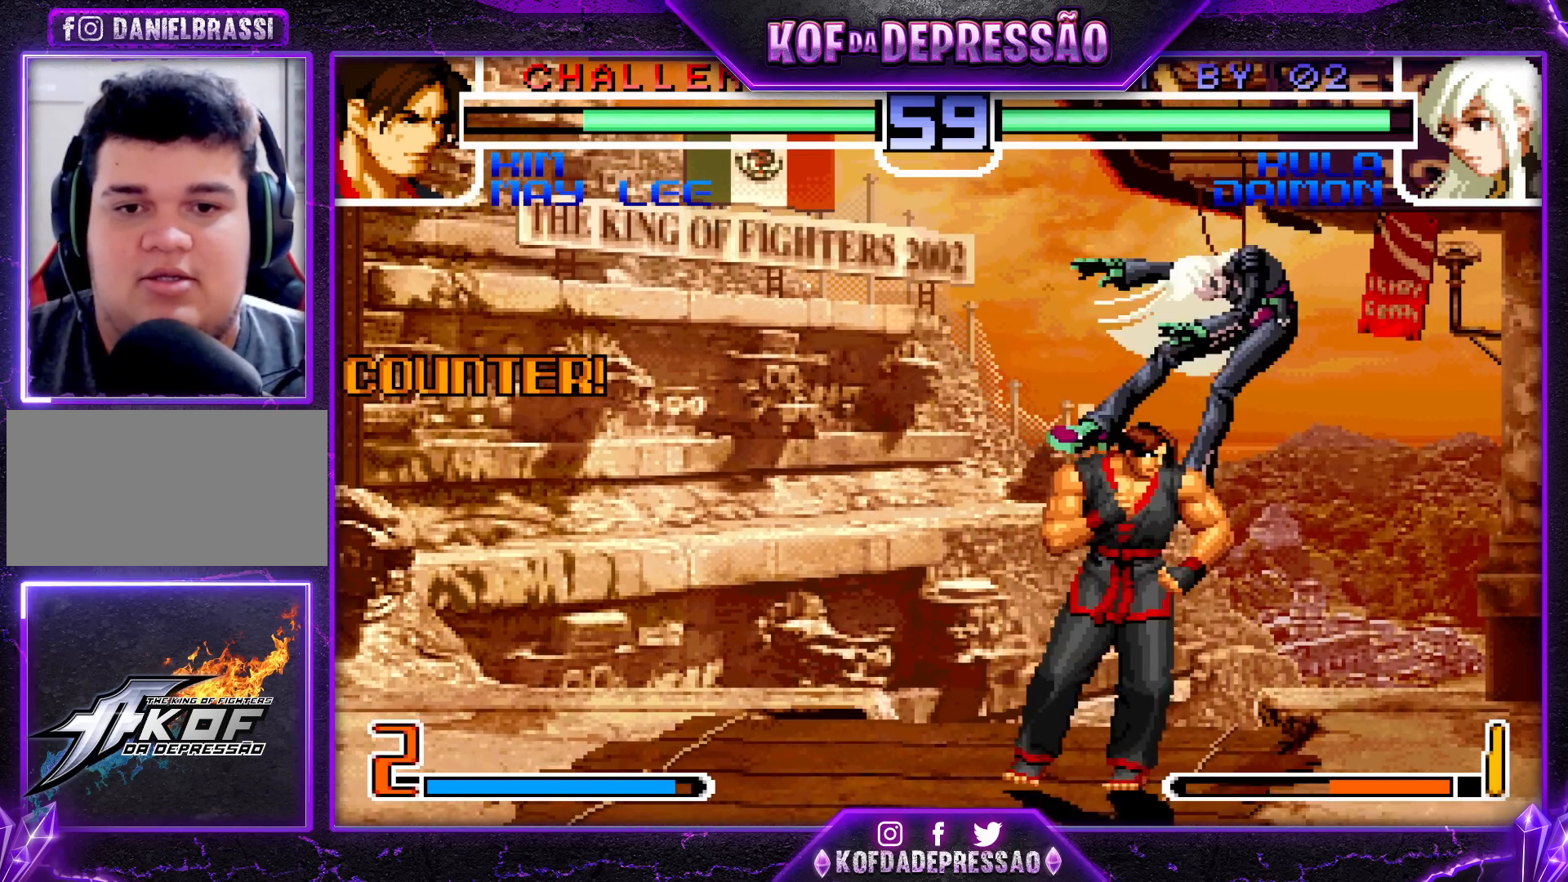
{"buttons": ["TRIANGLE"], "left_stick": "right", "events": [[100, "left_stick", "down"], [183, "TRIANGLE", "down"], [200, "left_stick", "right"]]}
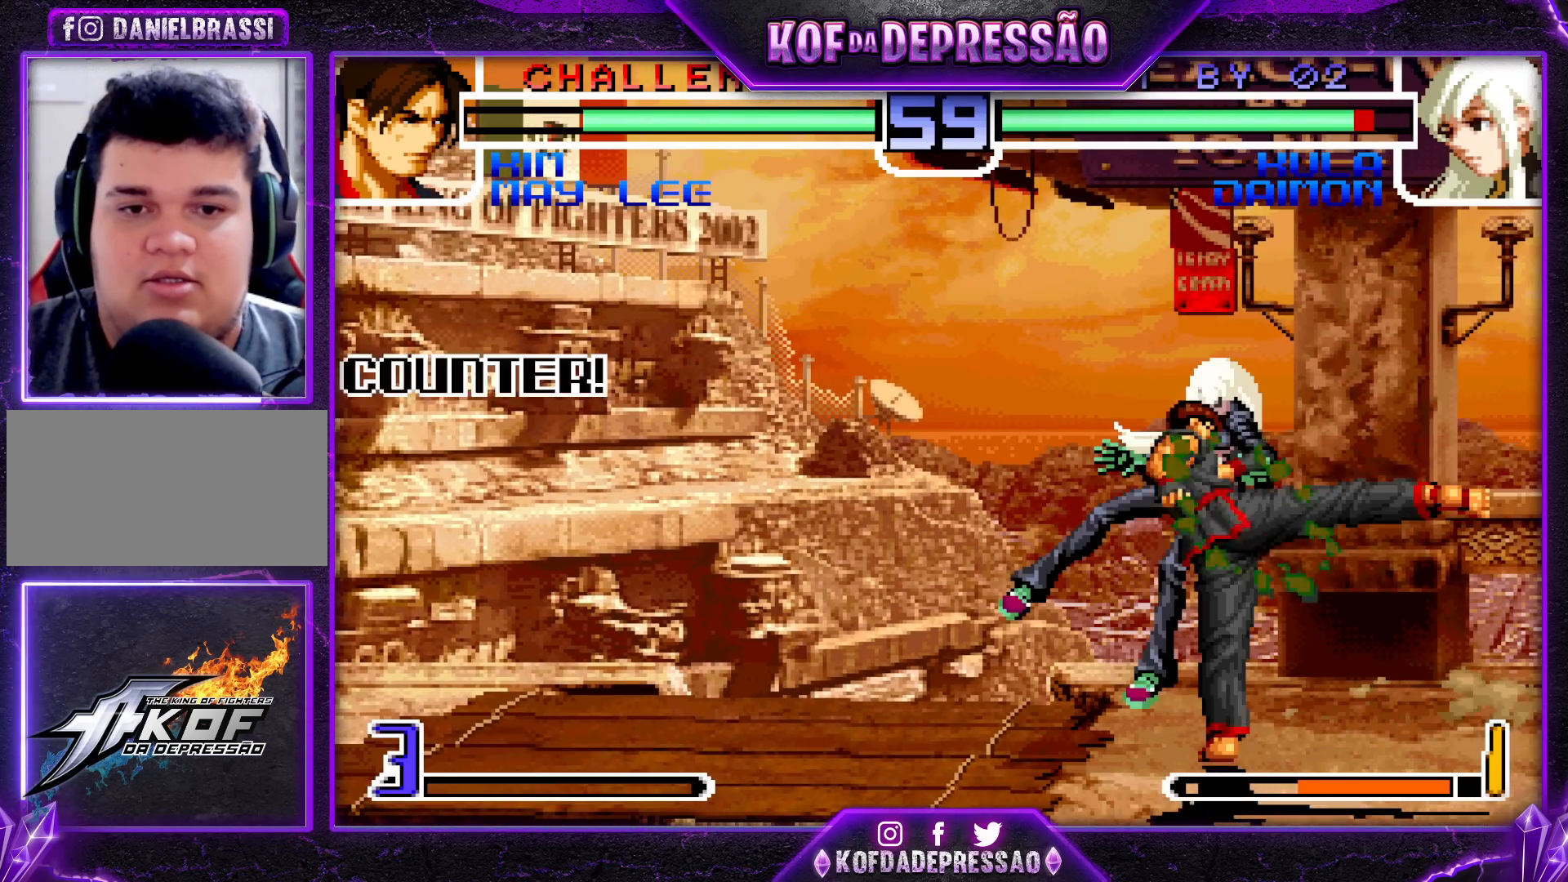
{"buttons": [], "left_stick": "center", "events": [[200, "TRIANGLE", "up"], [400, "left_stick", "center"]]}
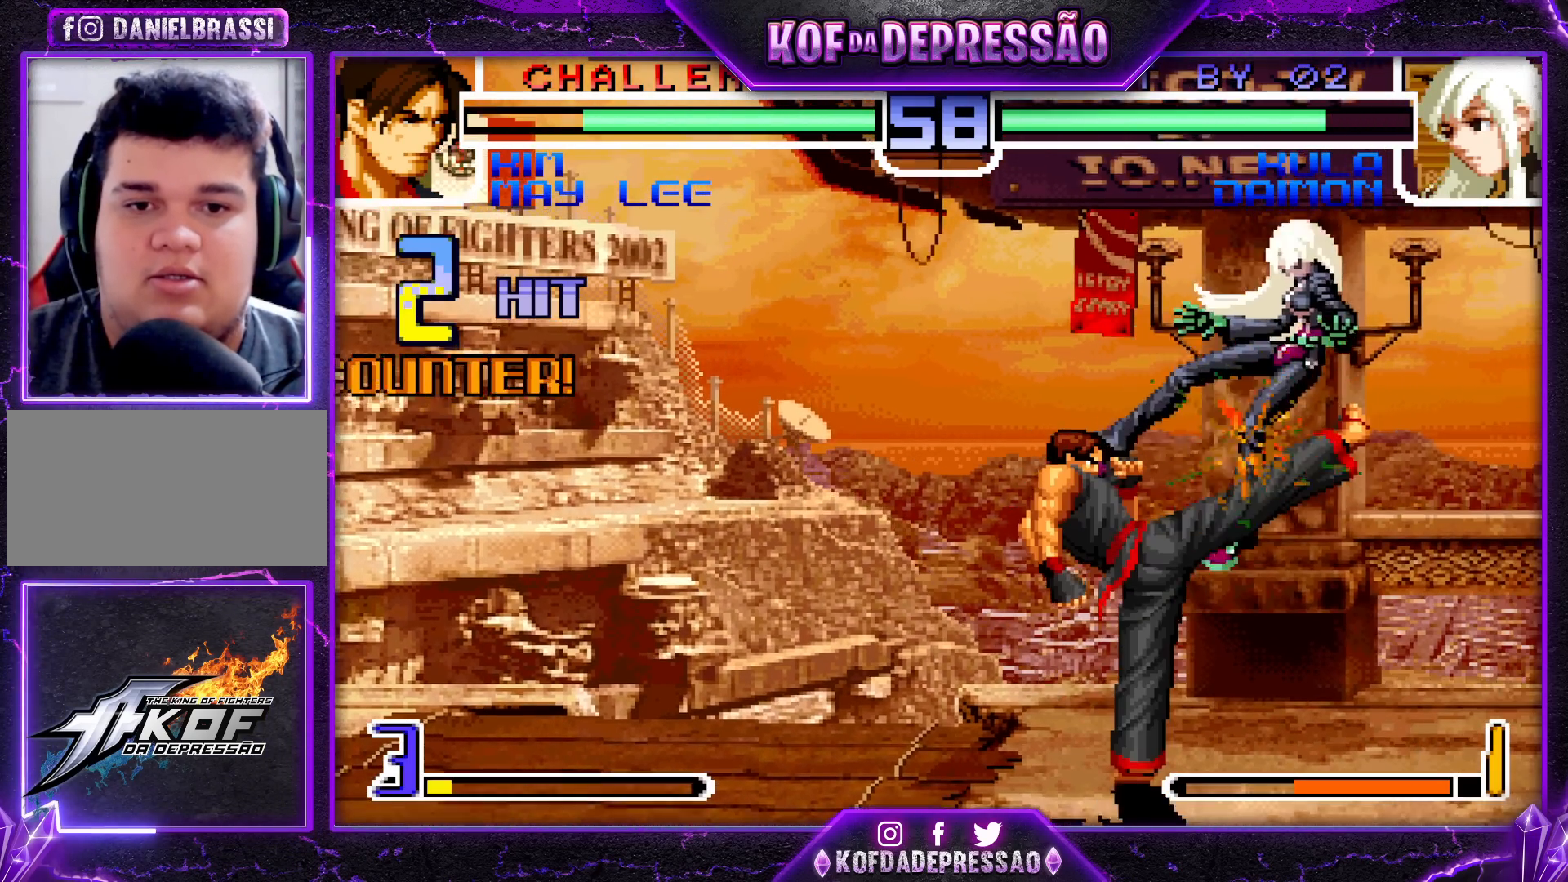
{"buttons": [], "left_stick": "right", "events": [[300, "left_stick", "right"]]}
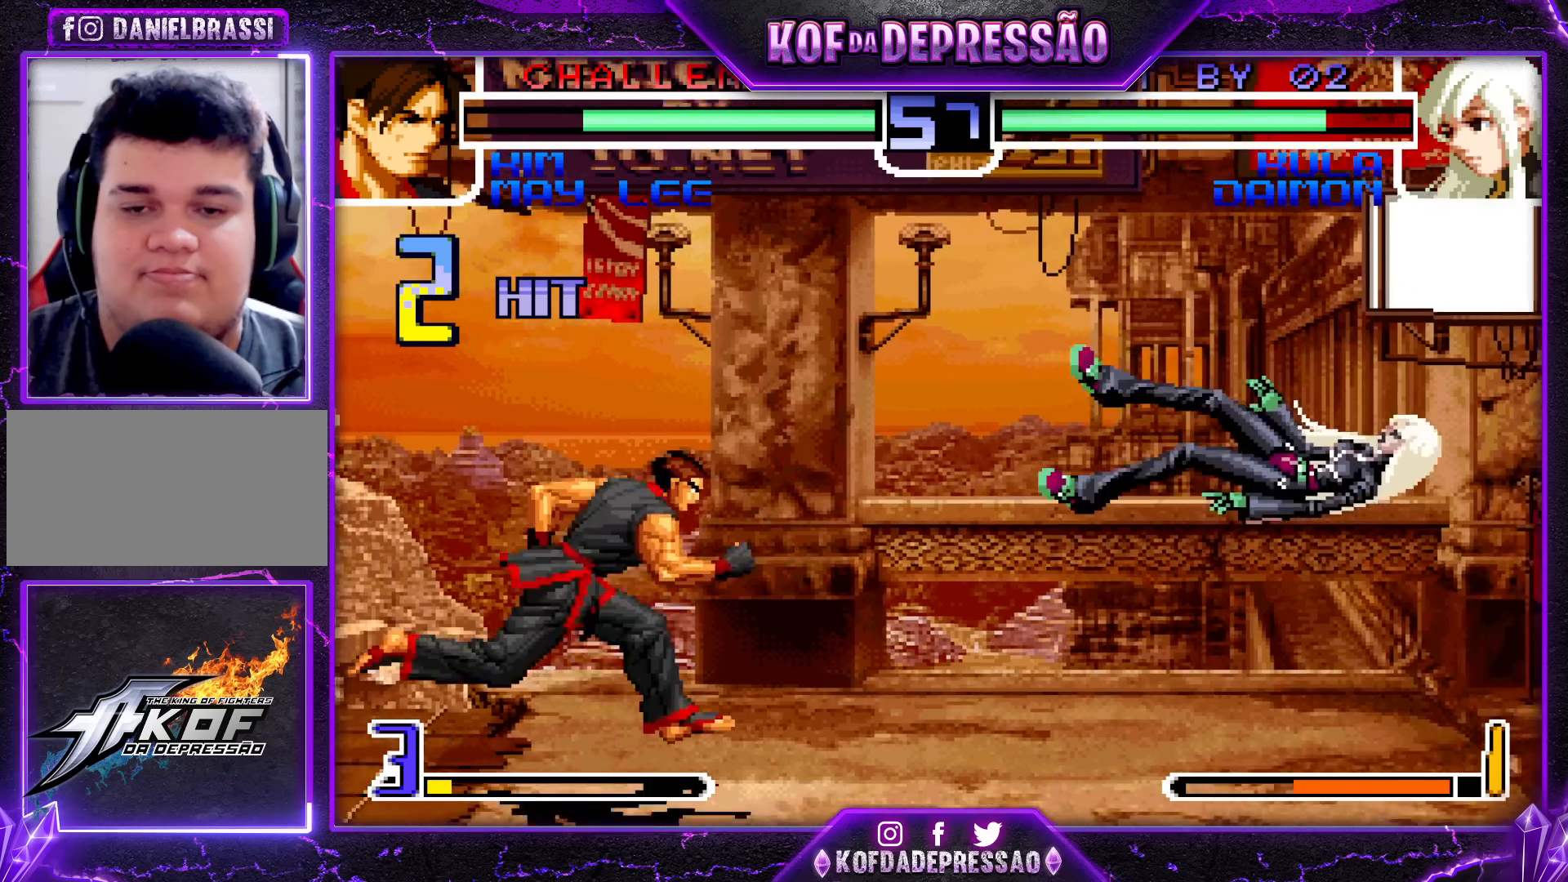
{"buttons": [], "left_stick": "down-right", "events": [[17, "SQUARE", "down"], [17, "TRIANGLE", "down"], [100, "SQUARE", "up"], [100, "TRIANGLE", "up"], [217, "left_stick", "center"], [383, "left_stick", "down-right"]]}
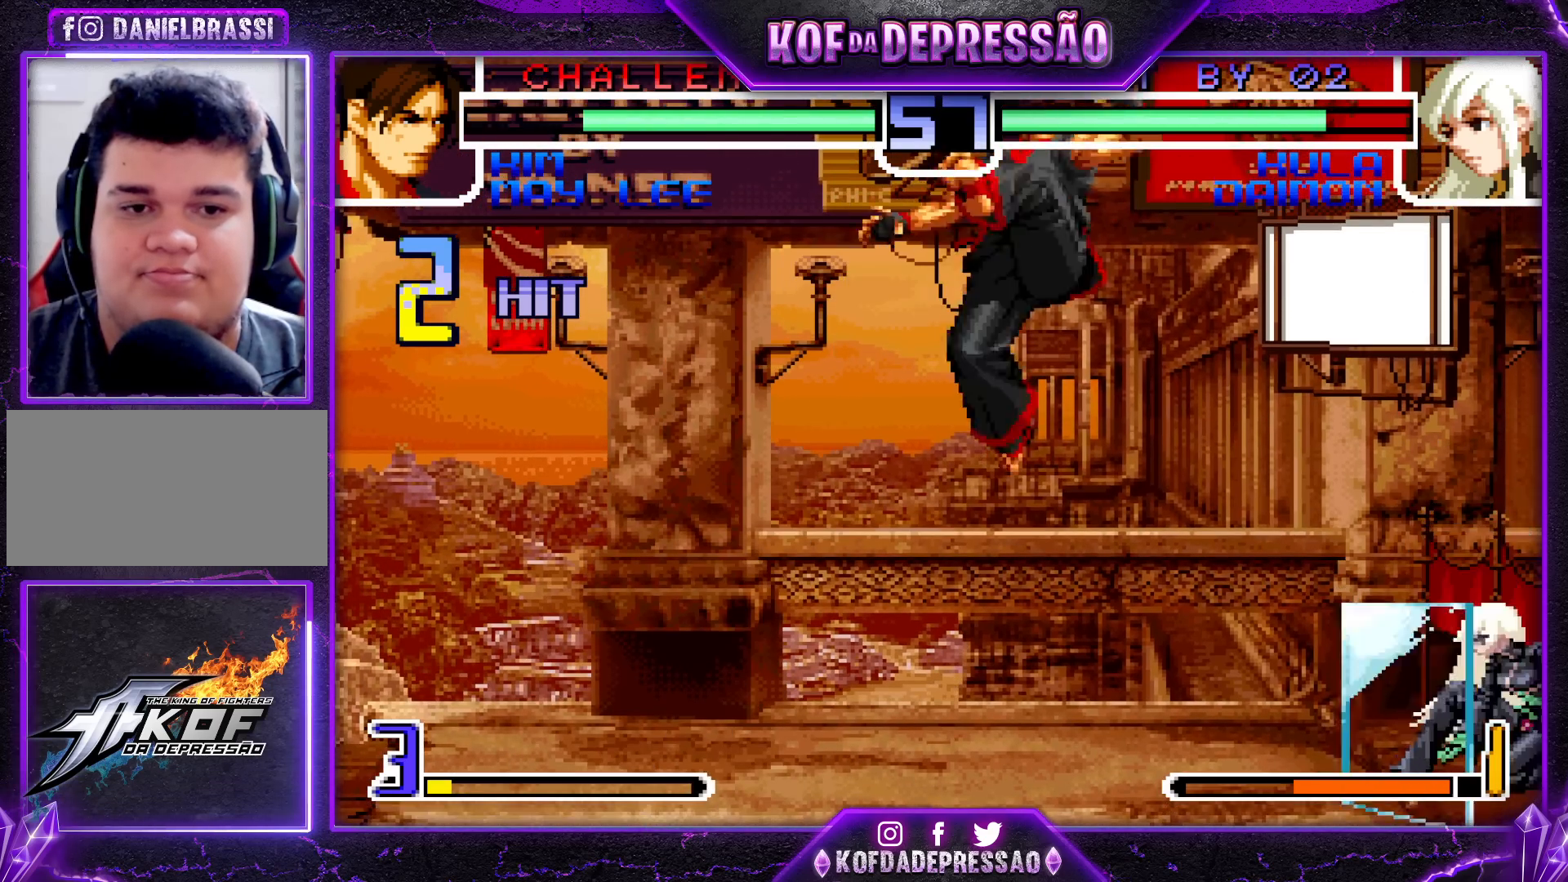
{"buttons": [], "left_stick": "down-right", "events": [[50, "left_stick", "right"], [367, "left_stick", "center"], [433, "left_stick", "down"], [483, "left_stick", "down-right"]]}
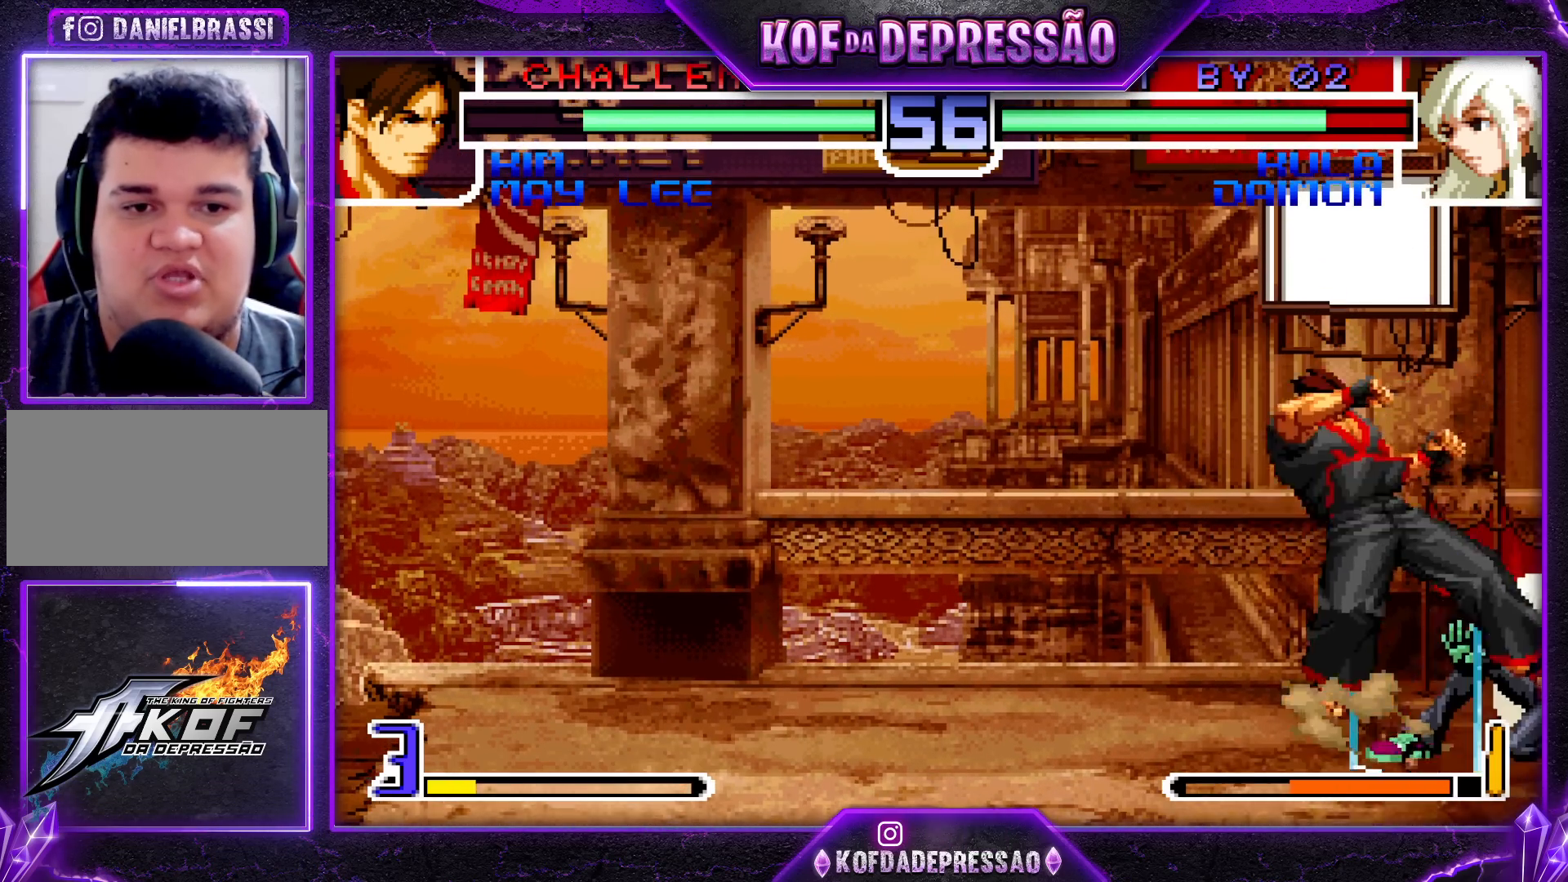
{"buttons": [], "left_stick": "down-right", "events": [[50, "left_stick", "right"], [133, "left_stick", "down-right"]]}
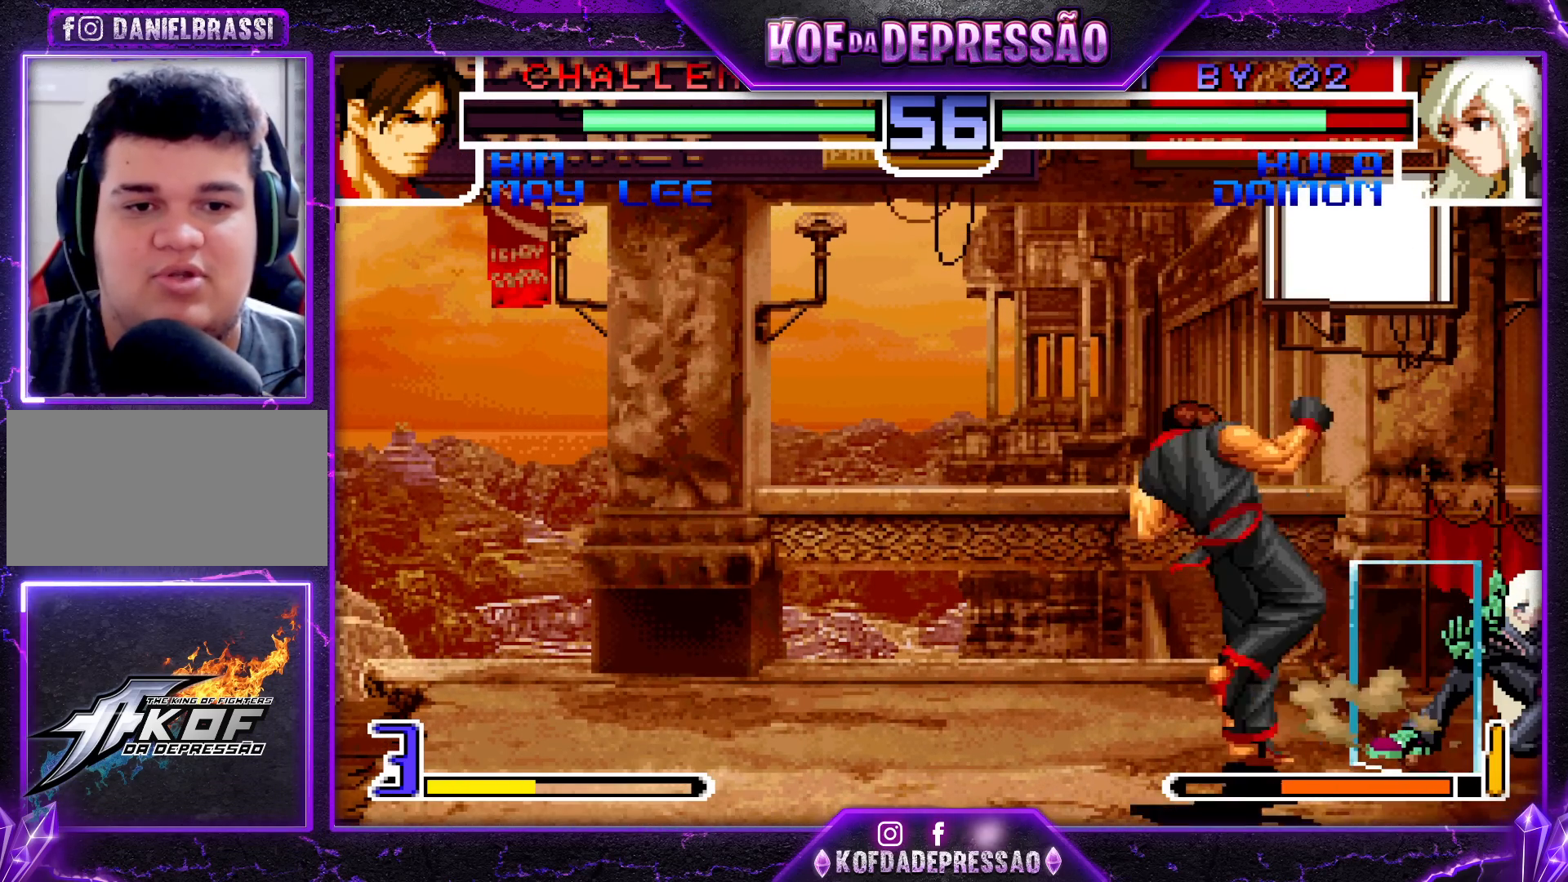
{"buttons": [], "left_stick": "right", "events": [[133, "left_stick", "down"], [300, "left_stick", "right"], [383, "left_stick", "down"], [500, "left_stick", "right"]]}
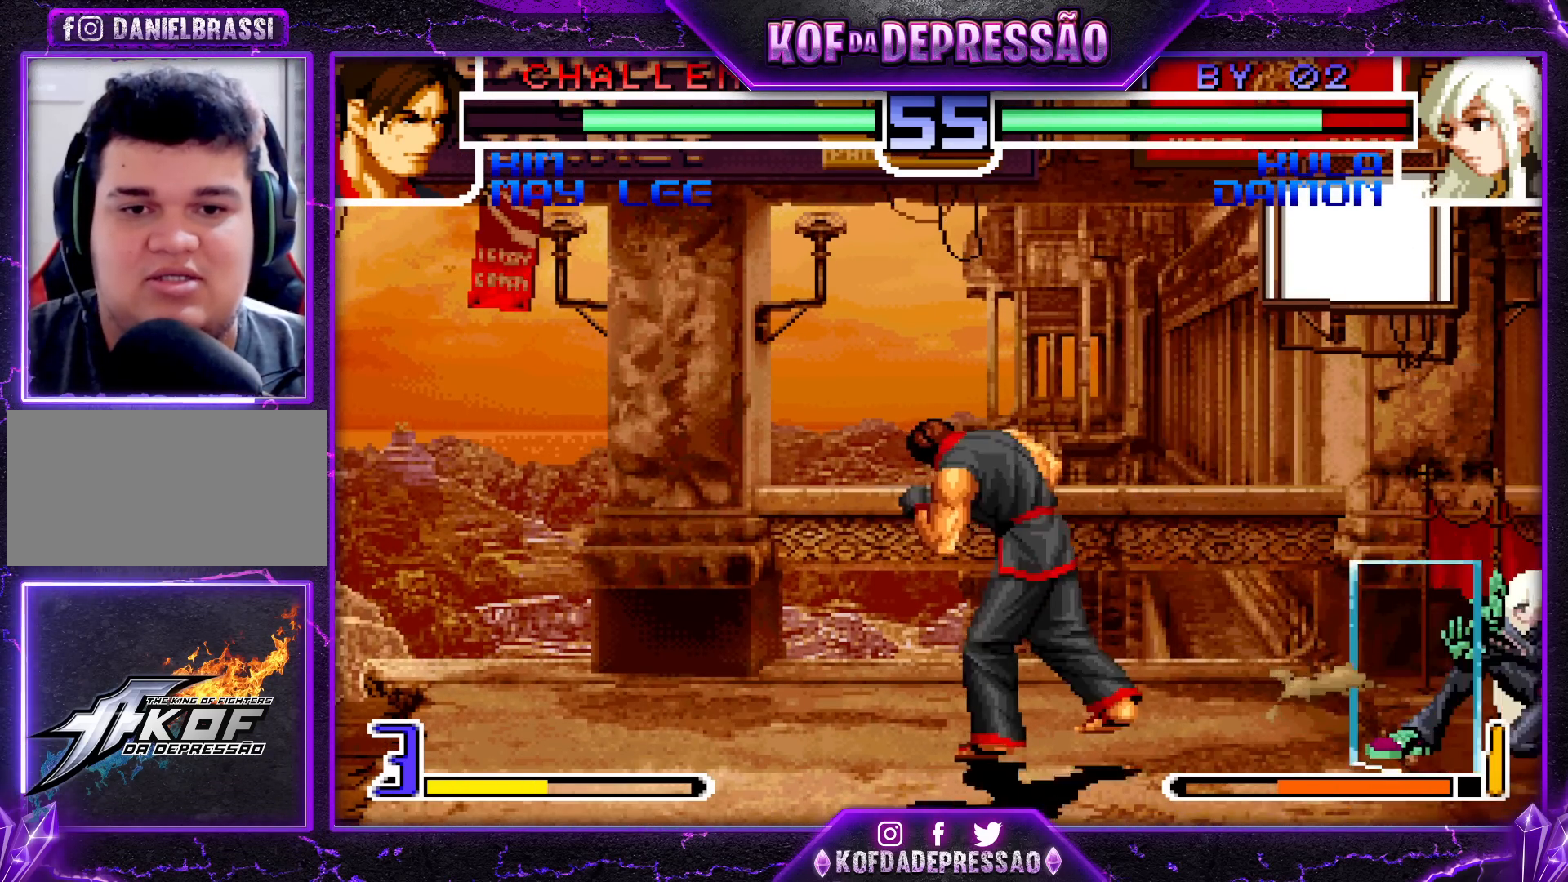
{"buttons": [], "left_stick": "right", "events": [[17, "TRIANGLE", "down"], [217, "TRIANGLE", "up"]]}
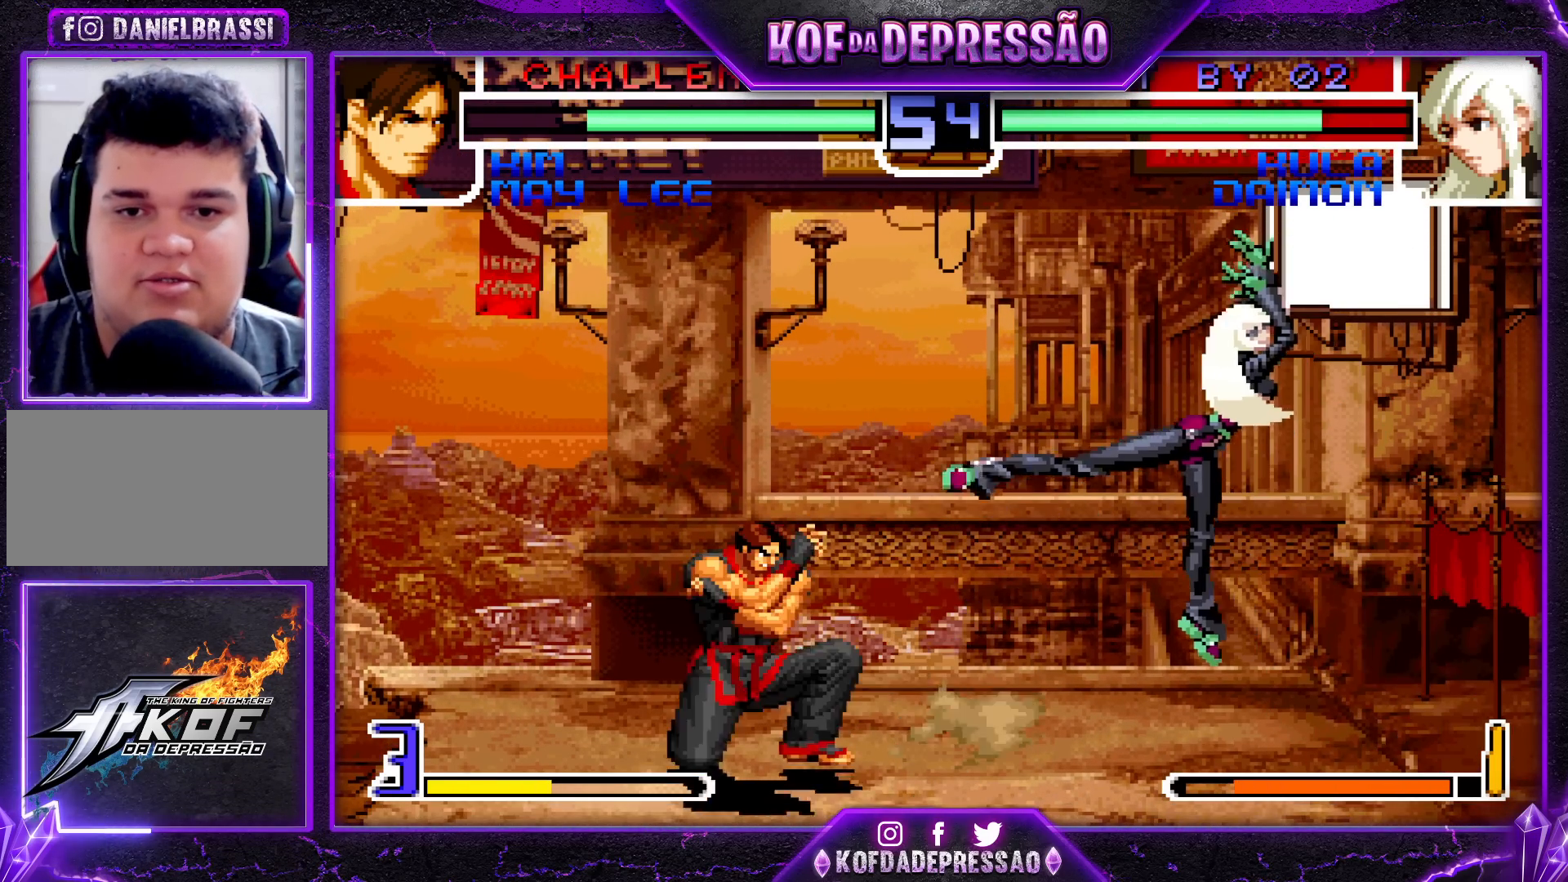
{"buttons": [], "left_stick": "down-right", "events": [[217, "left_stick", "down-right"]]}
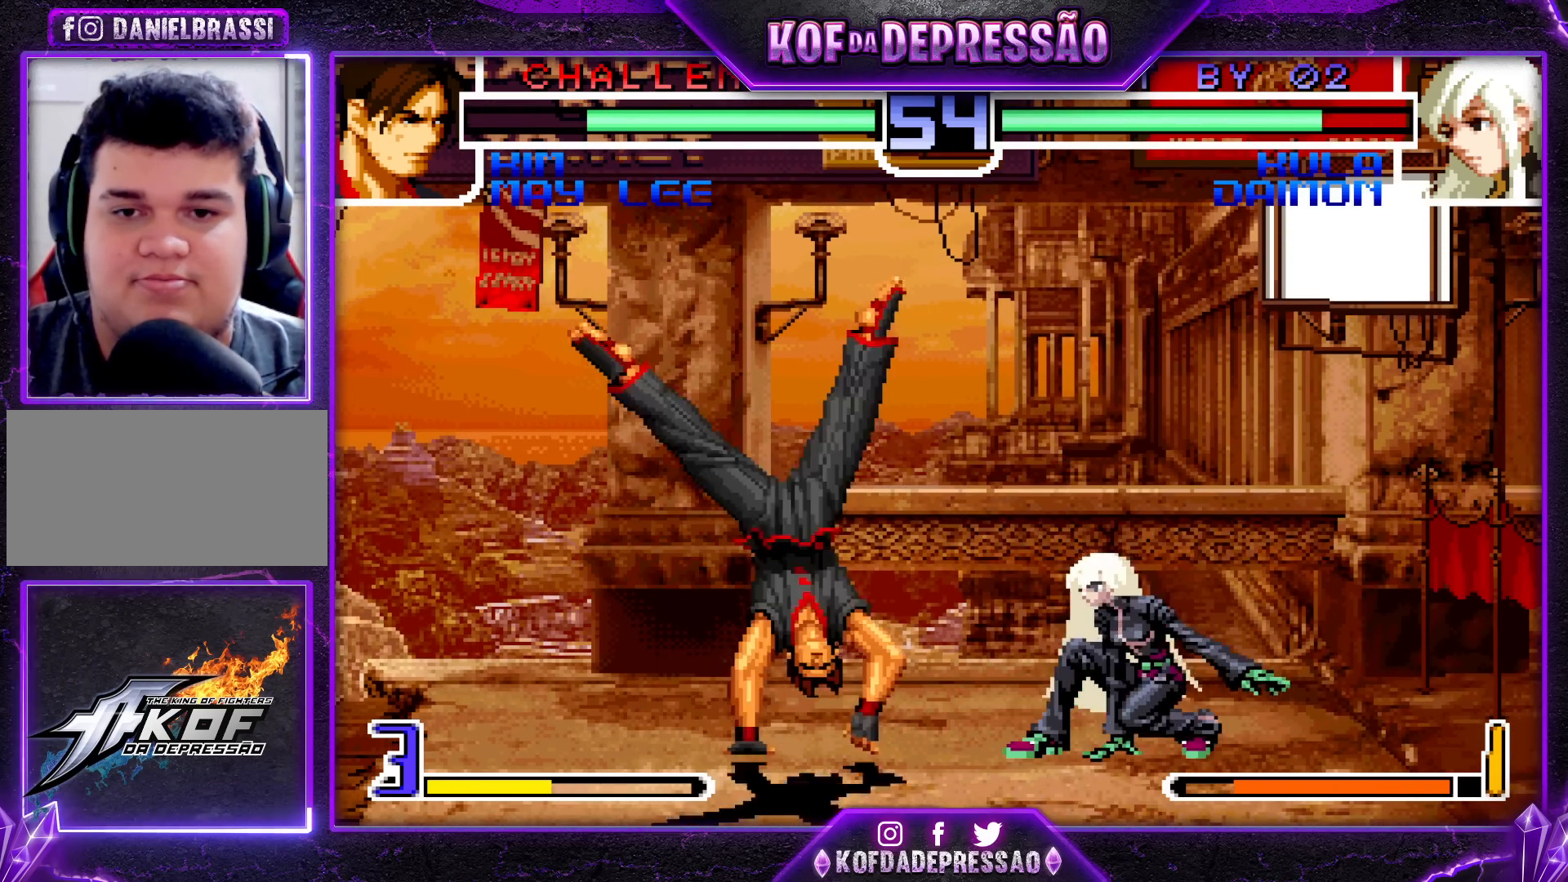
{"buttons": ["TRIANGLE"], "left_stick": "down", "events": [[167, "TRIANGLE", "down"], [267, "TRIANGLE", "up"], [267, "left_stick", "down"], [483, "TRIANGLE", "down"]]}
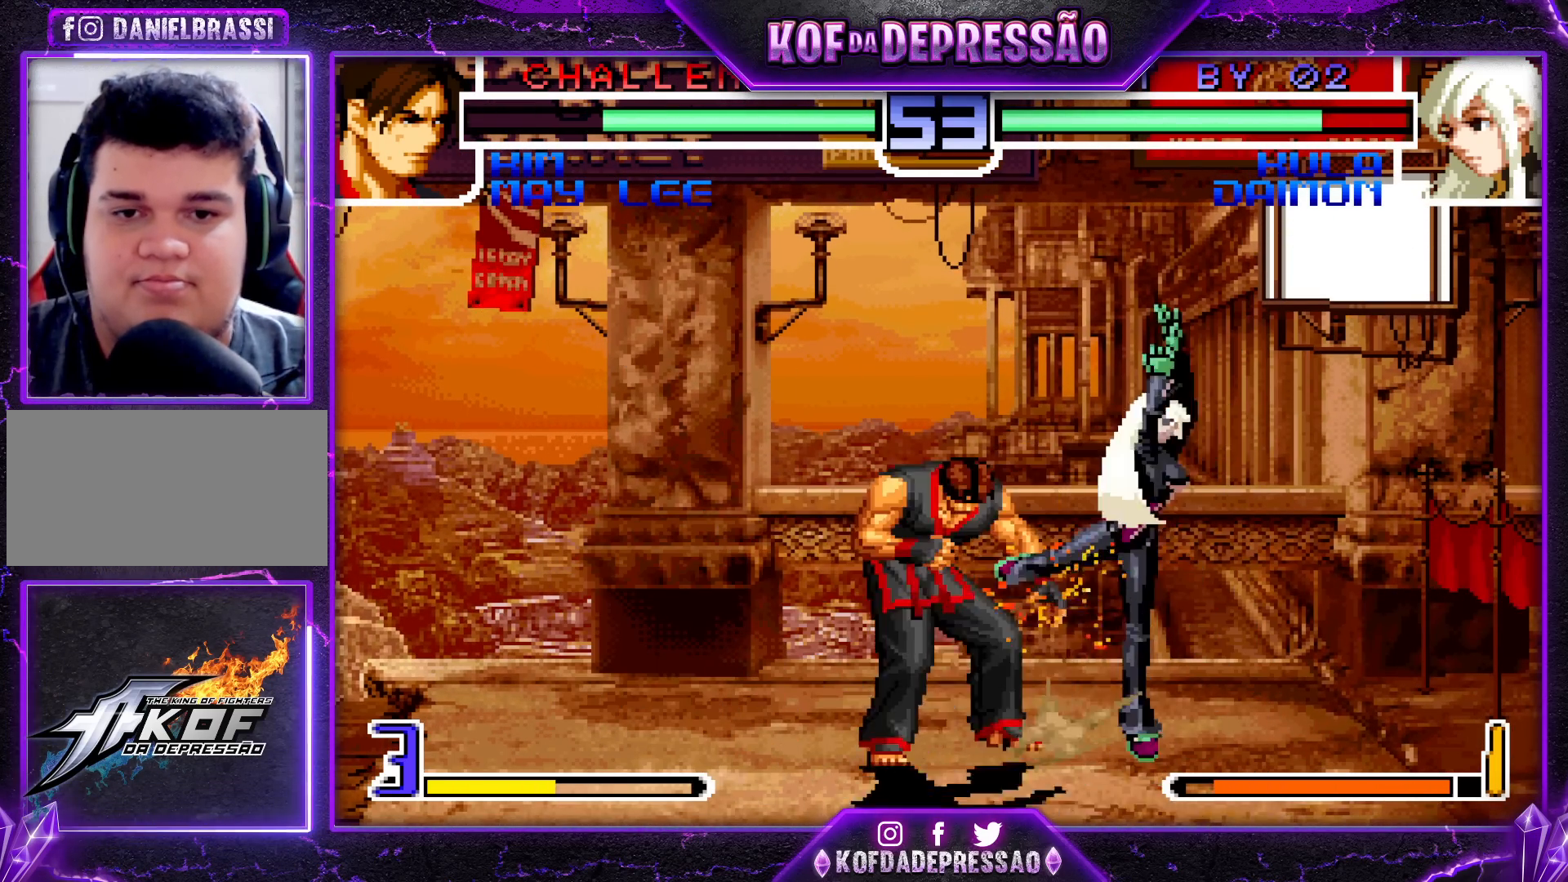
{"buttons": ["R1"], "left_stick": "left", "events": [[33, "left_stick", "center"], [67, "TRIANGLE", "up"], [83, "left_stick", "left"], [217, "TRIANGLE", "down"], [267, "TRIANGLE", "up"], [300, "left_stick", "down"], [350, "left_stick", "left"], [400, "R1", "down"], [417, "R1", "up"], [433, "left_stick", "down"], [483, "R1", "down"], [483, "left_stick", "left"]]}
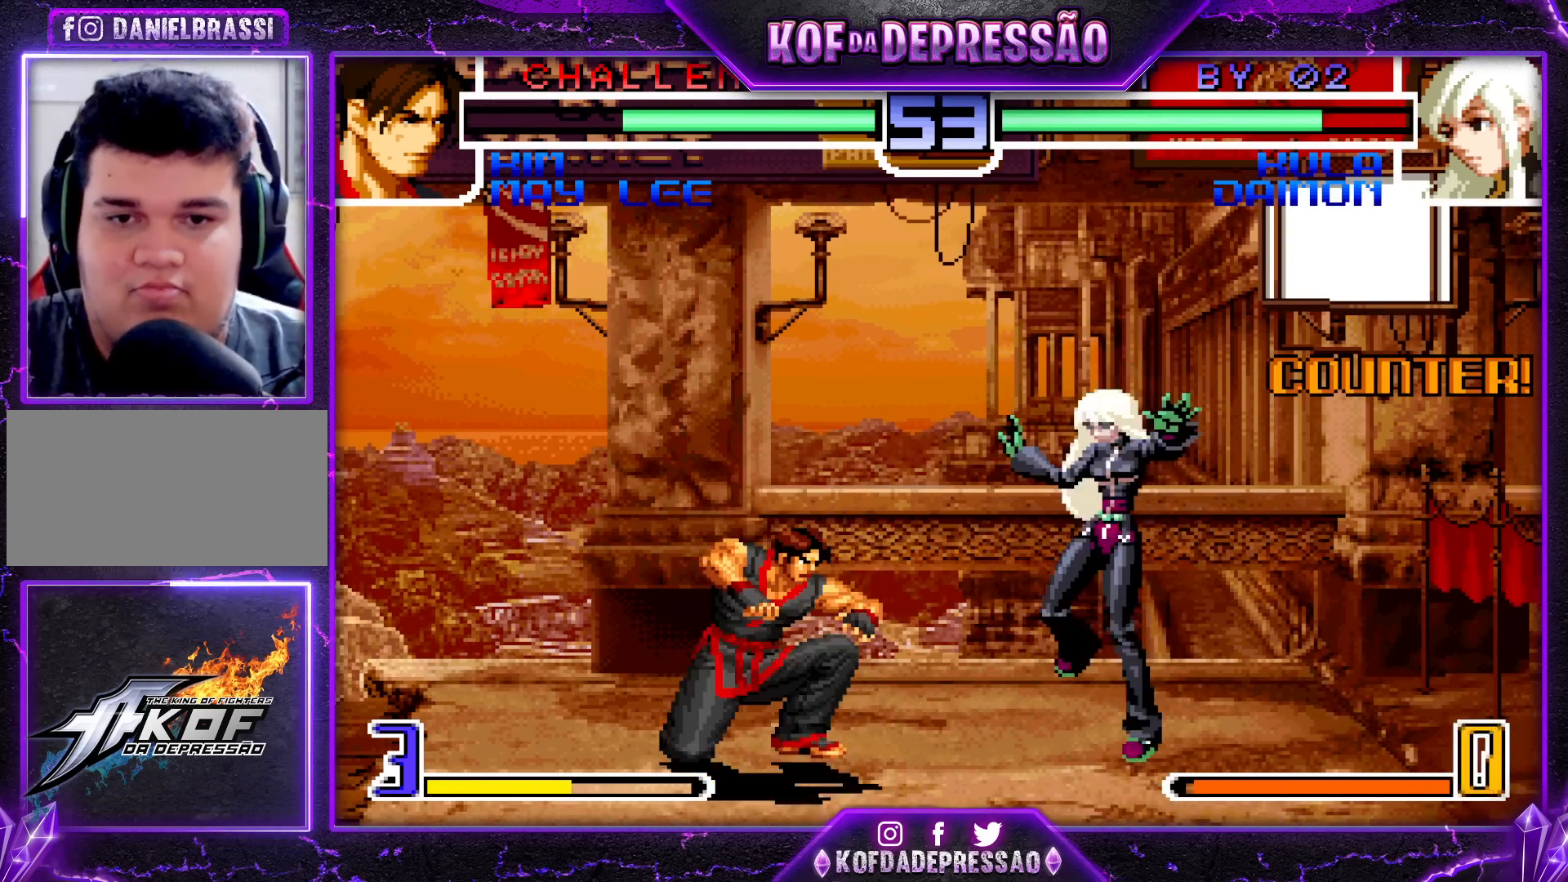
{"buttons": [], "left_stick": "center", "events": [[50, "R1", "up"], [83, "left_stick", "down"], [183, "R1", "down"], [183, "left_stick", "left"], [250, "R1", "up"], [283, "left_stick", "center"]]}
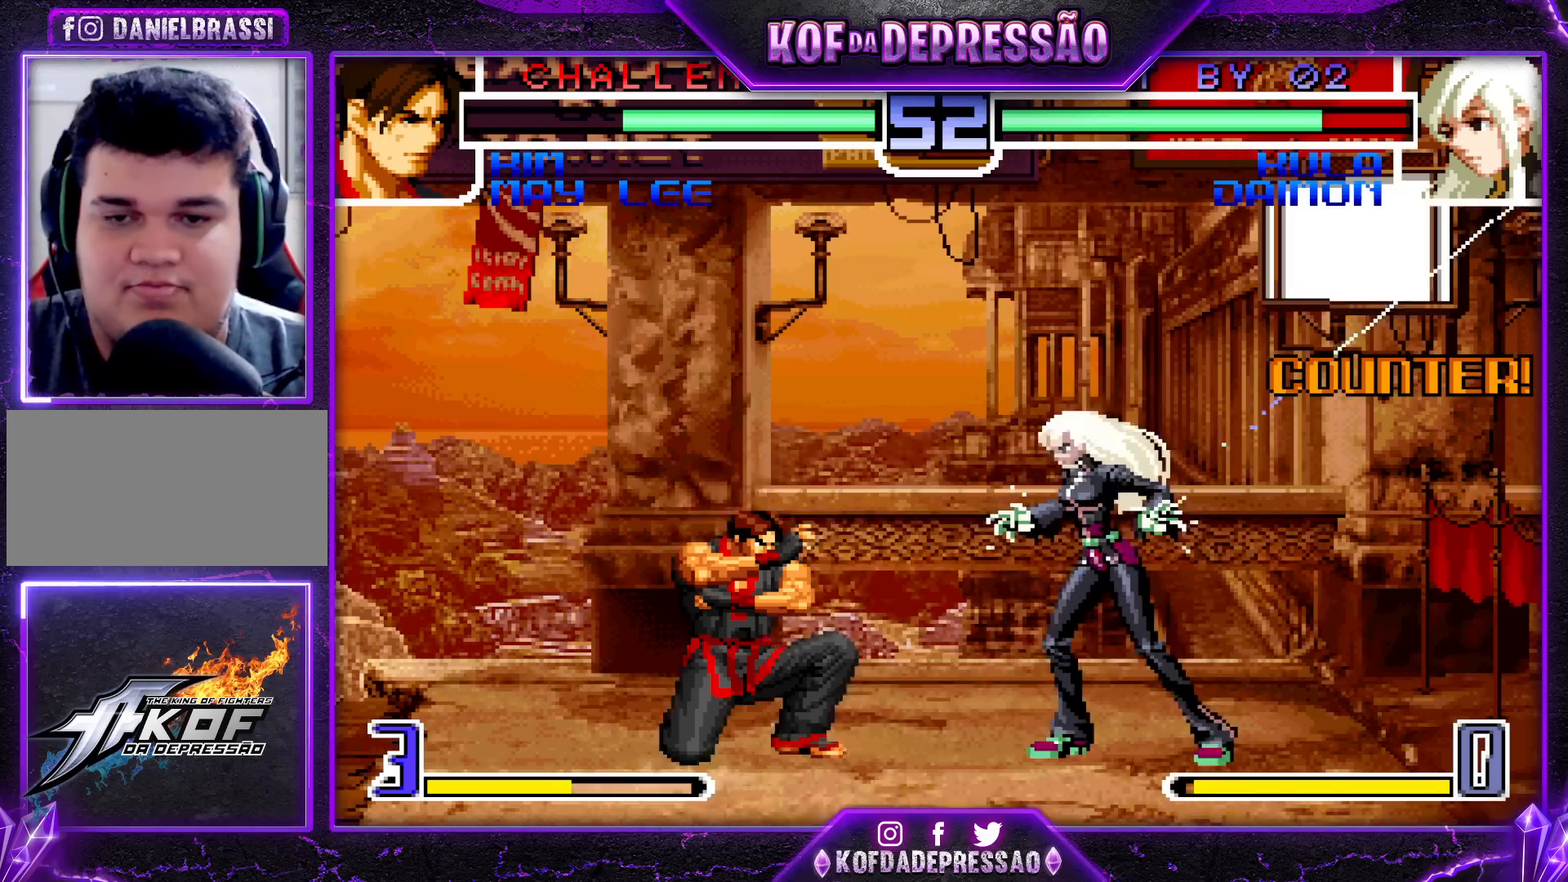
{"buttons": [], "left_stick": "center", "events": []}
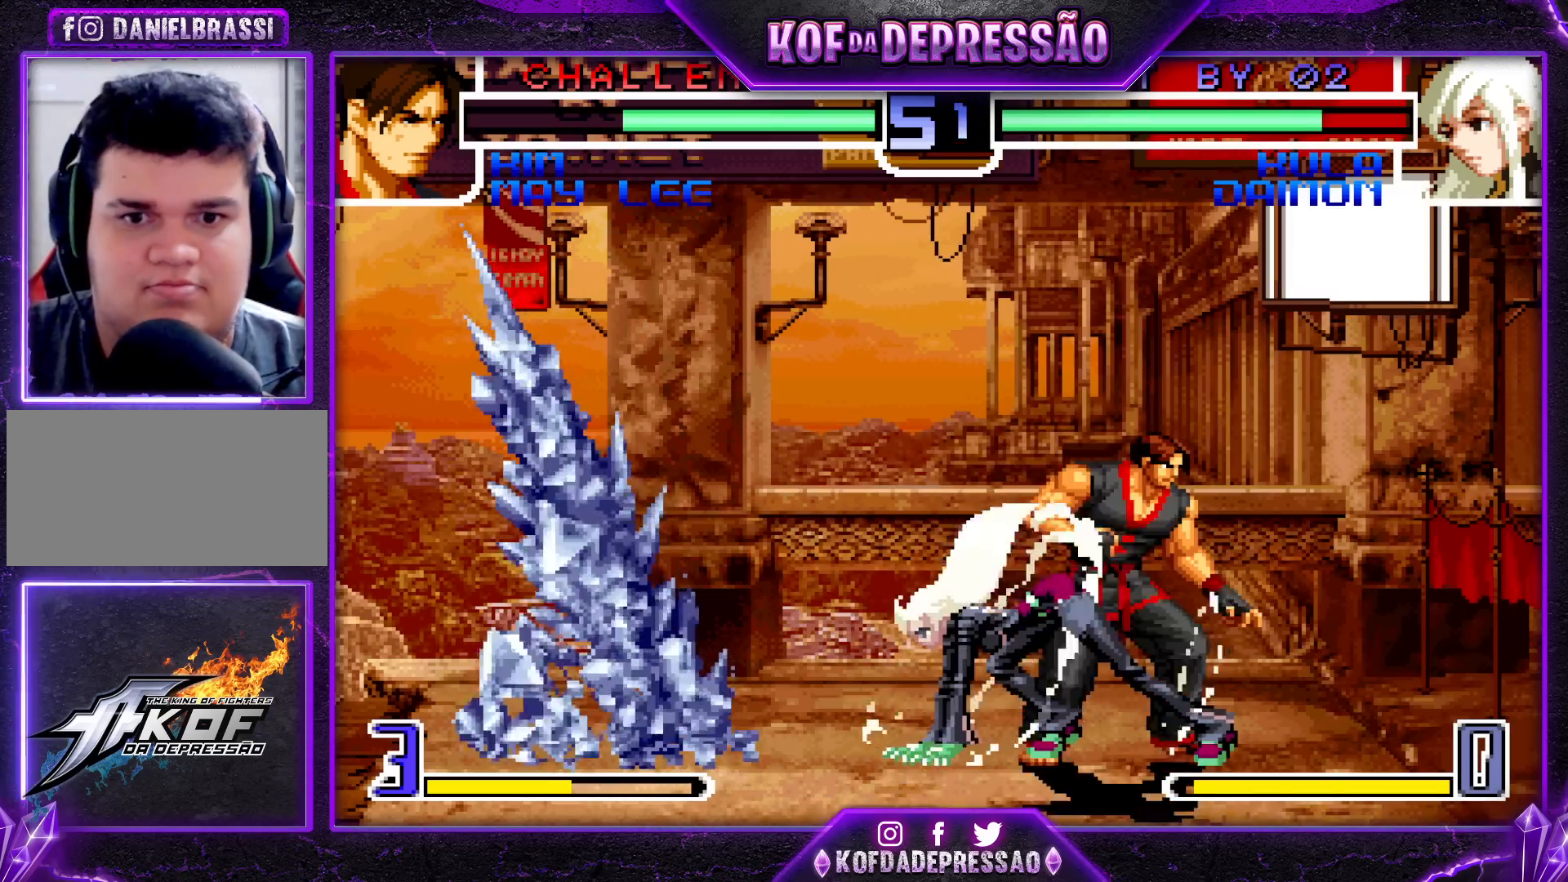
{"buttons": [], "left_stick": "down-left", "events": [[267, "left_stick", "down"], [317, "left_stick", "down-left"]]}
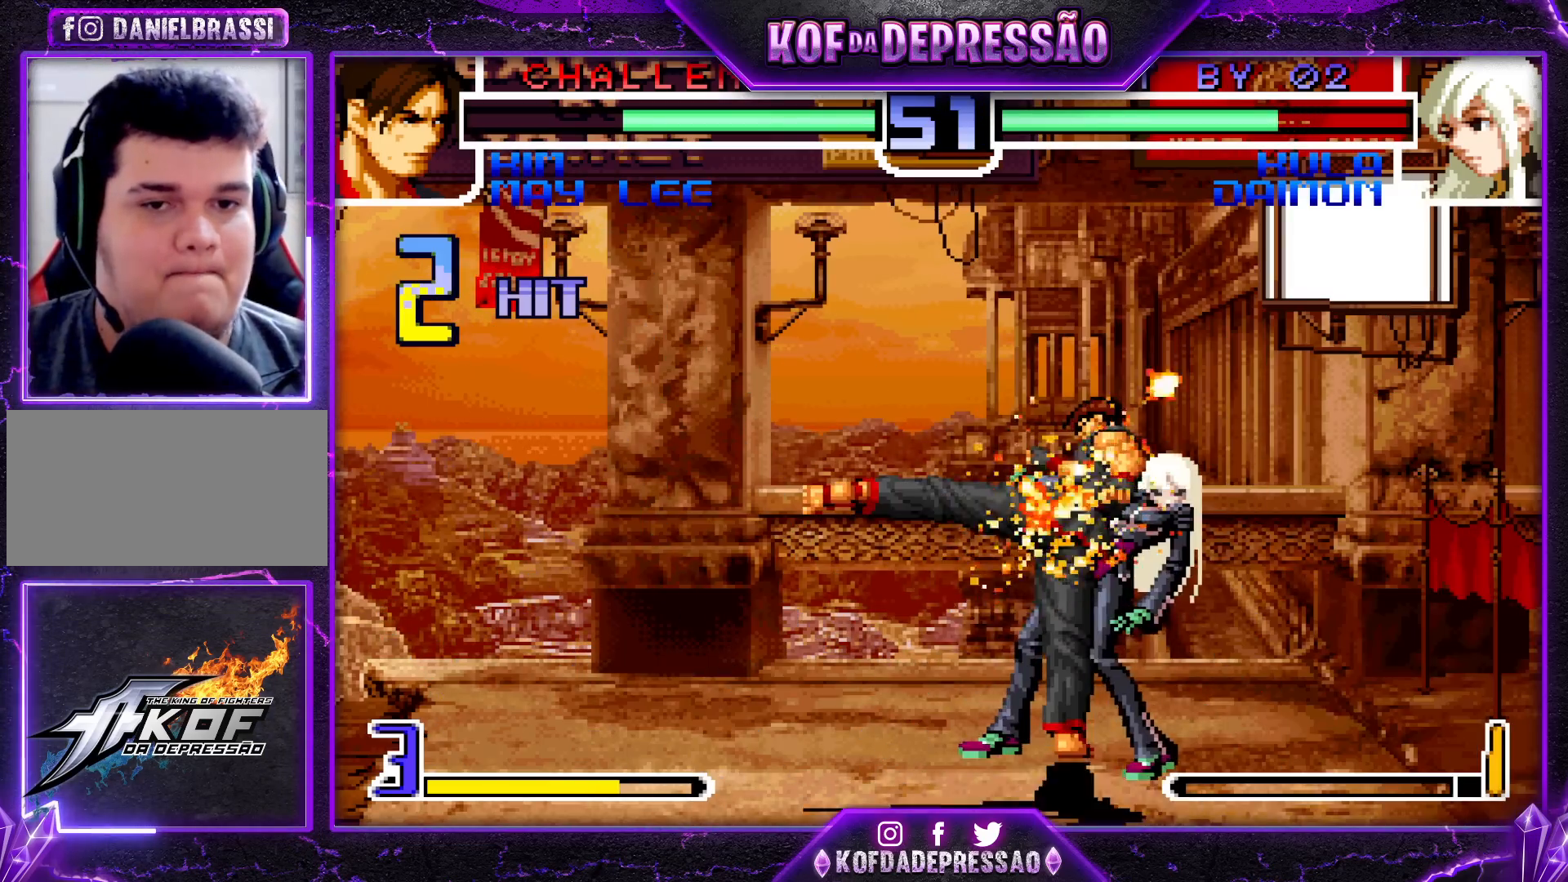
{"buttons": [], "left_stick": "down-left", "events": []}
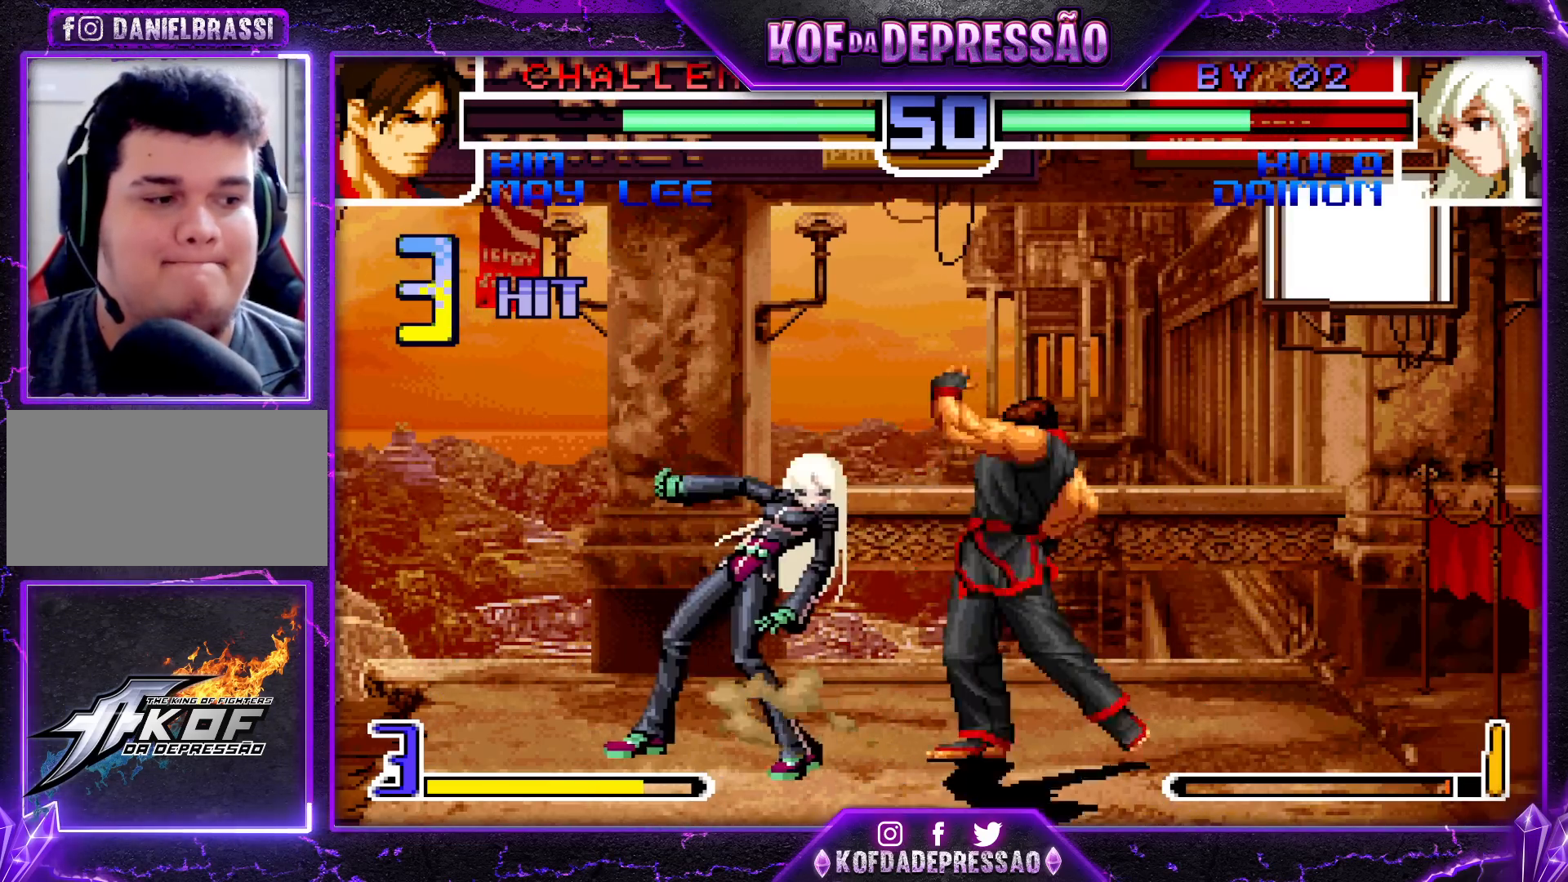
{"buttons": [], "left_stick": "down-left", "events": []}
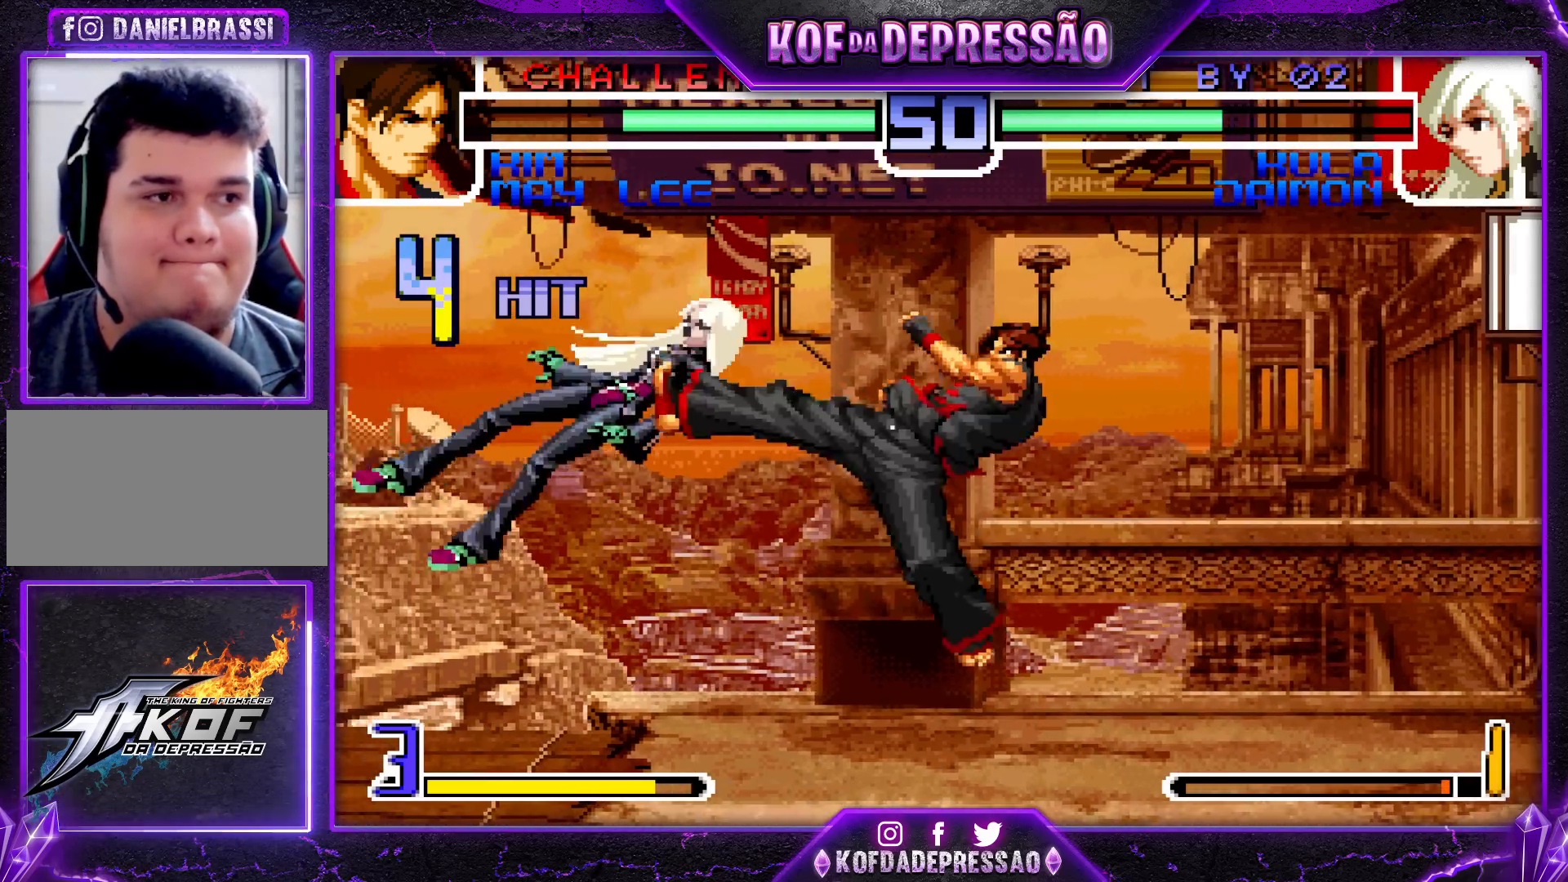
{"buttons": [], "left_stick": "center", "events": [[350, "left_stick", "down"], [500, "left_stick", "center"]]}
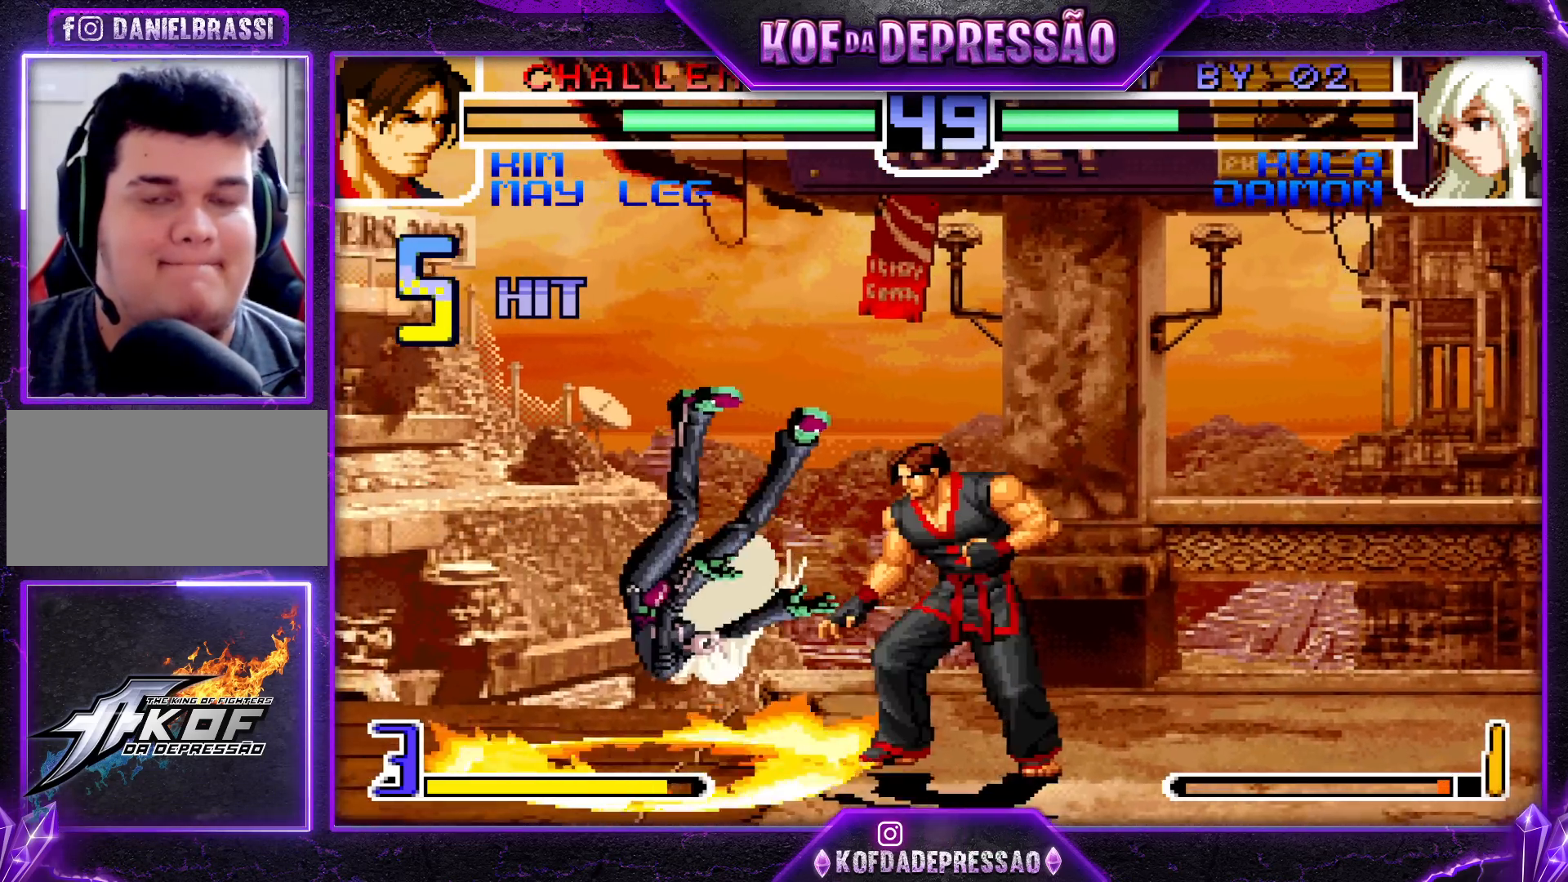
{"buttons": [], "left_stick": "center", "events": [[17, "SQUARE", "down"], [17, "TRIANGLE", "down"], [33, "CROSS", "down"], [33, "R1", "down"], [50, "R1", "up"], [67, "TRIANGLE", "up"], [100, "CROSS", "up"], [100, "SQUARE", "up"], [117, "CROSS", "down"], [117, "SQUARE", "down"], [117, "TRIANGLE", "down"], [233, "CROSS", "up"], [300, "SQUARE", "up"], [333, "TRIANGLE", "up"]]}
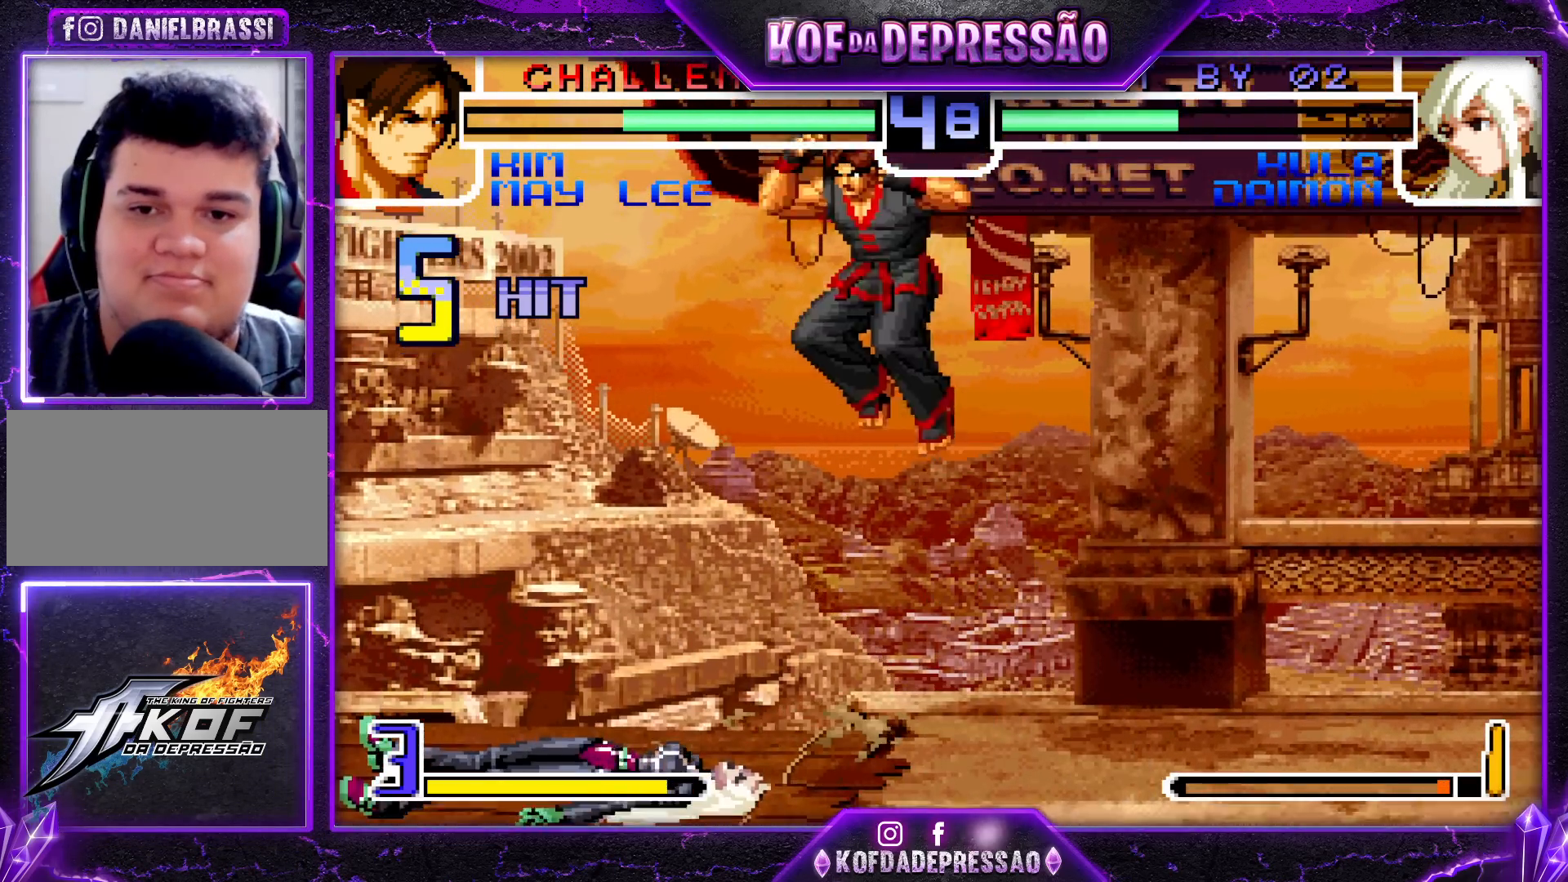
{"buttons": [], "left_stick": "right", "events": [[117, "left_stick", "down"], [200, "left_stick", "center"], [250, "left_stick", "right"], [317, "SQUARE", "down"], [317, "TRIANGLE", "down"], [350, "SQUARE", "up"], [350, "TRIANGLE", "up"], [383, "SQUARE", "down"], [383, "TRIANGLE", "down"], [450, "SQUARE", "up"], [450, "TRIANGLE", "up"]]}
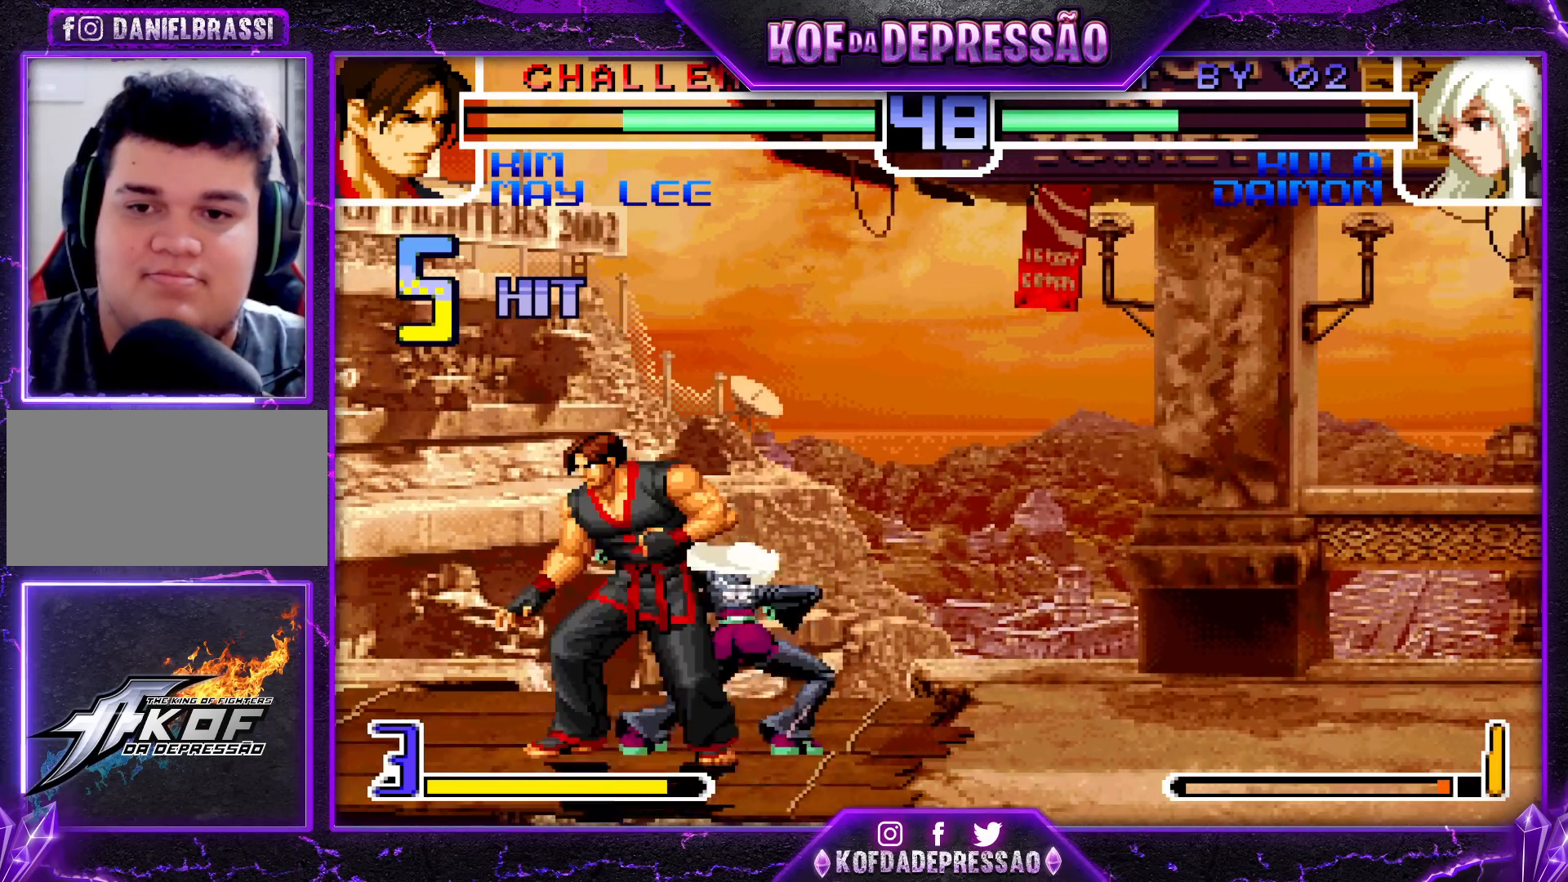
{"buttons": ["TRIANGLE"], "left_stick": "right", "events": [[117, "left_stick", "center"], [200, "left_stick", "down"], [333, "TRIANGLE", "down"], [333, "left_stick", "right"]]}
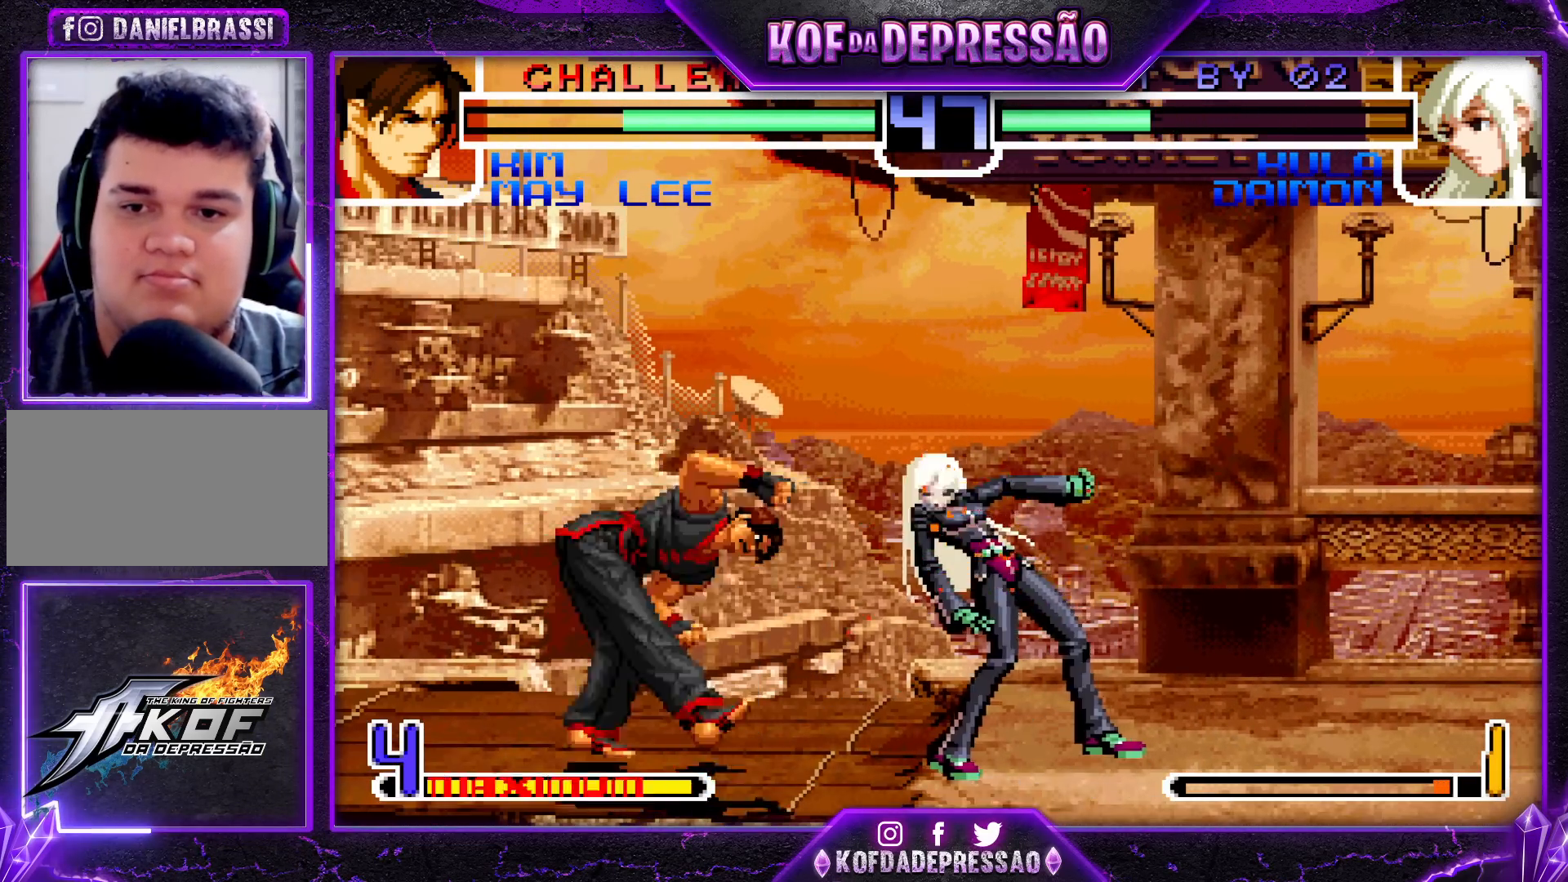
{"buttons": [], "left_stick": "right", "events": [[183, "TRIANGLE", "up"], [317, "left_stick", "down-right"], [417, "left_stick", "right"]]}
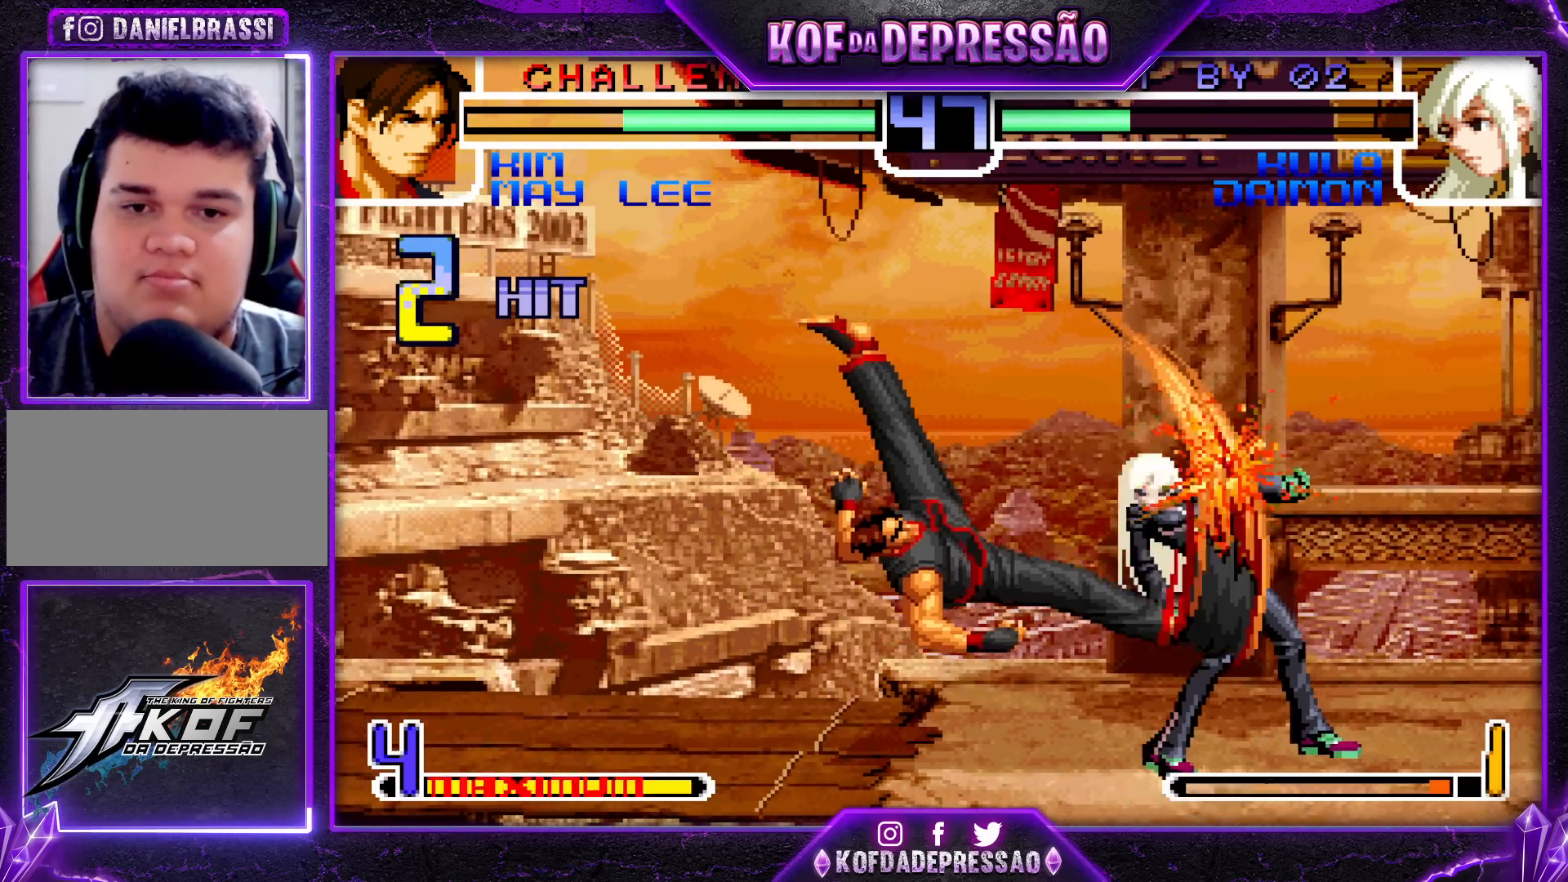
{"buttons": [], "left_stick": "center", "events": [[200, "left_stick", "left"], [283, "left_stick", "center"], [333, "left_stick", "left"], [450, "left_stick", "center"]]}
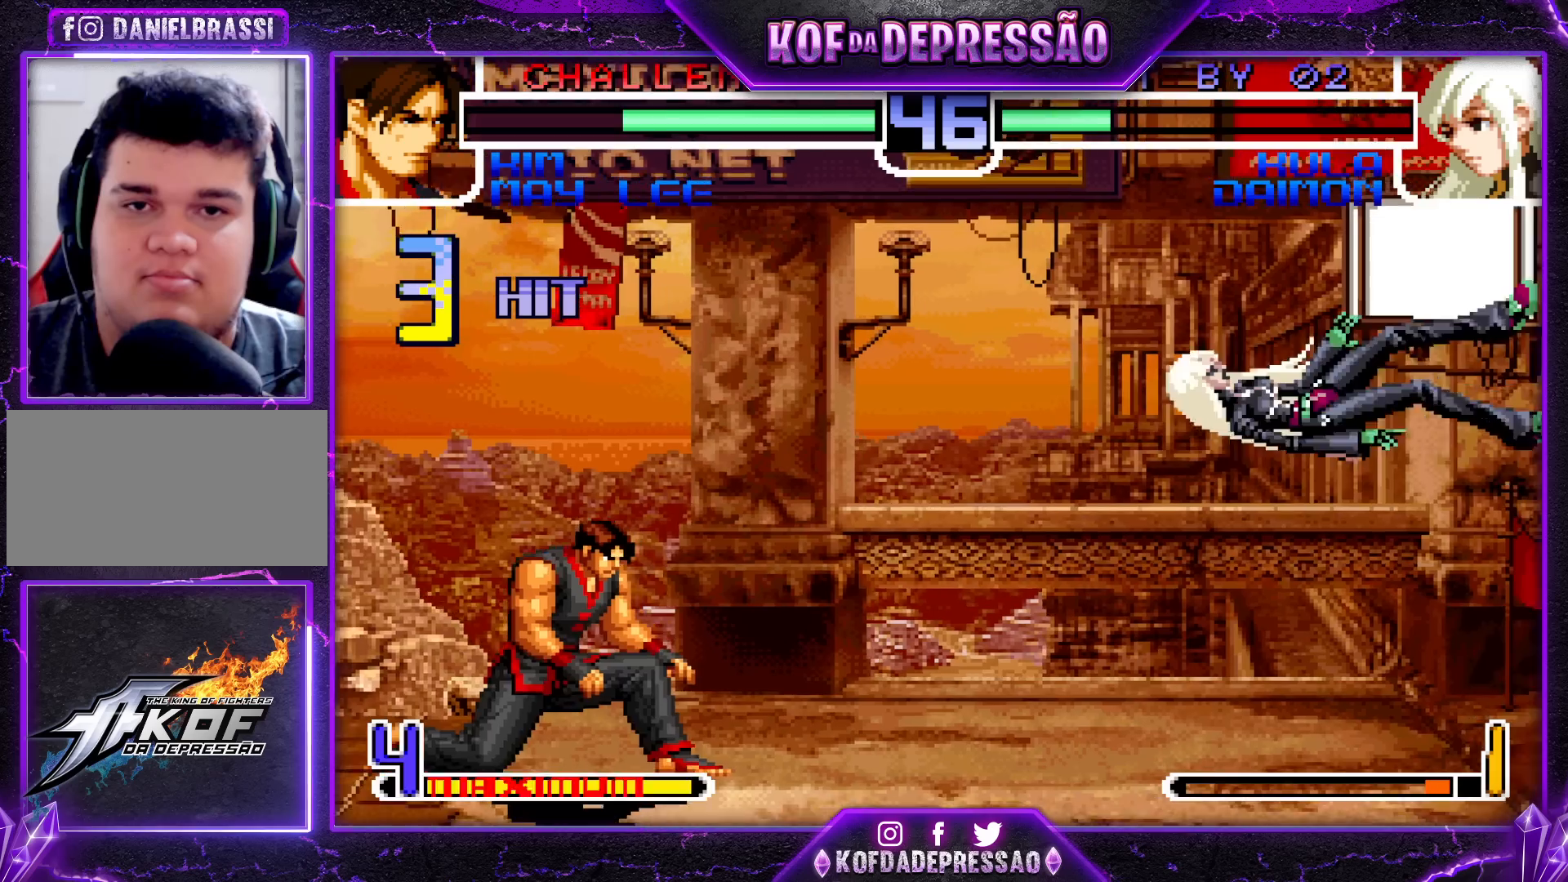
{"buttons": [], "left_stick": "down", "events": [[17, "left_stick", "right"], [100, "SQUARE", "down"], [100, "TRIANGLE", "down"], [183, "SQUARE", "up"], [183, "TRIANGLE", "up"], [283, "left_stick", "center"], [350, "left_stick", "left"], [450, "left_stick", "down"]]}